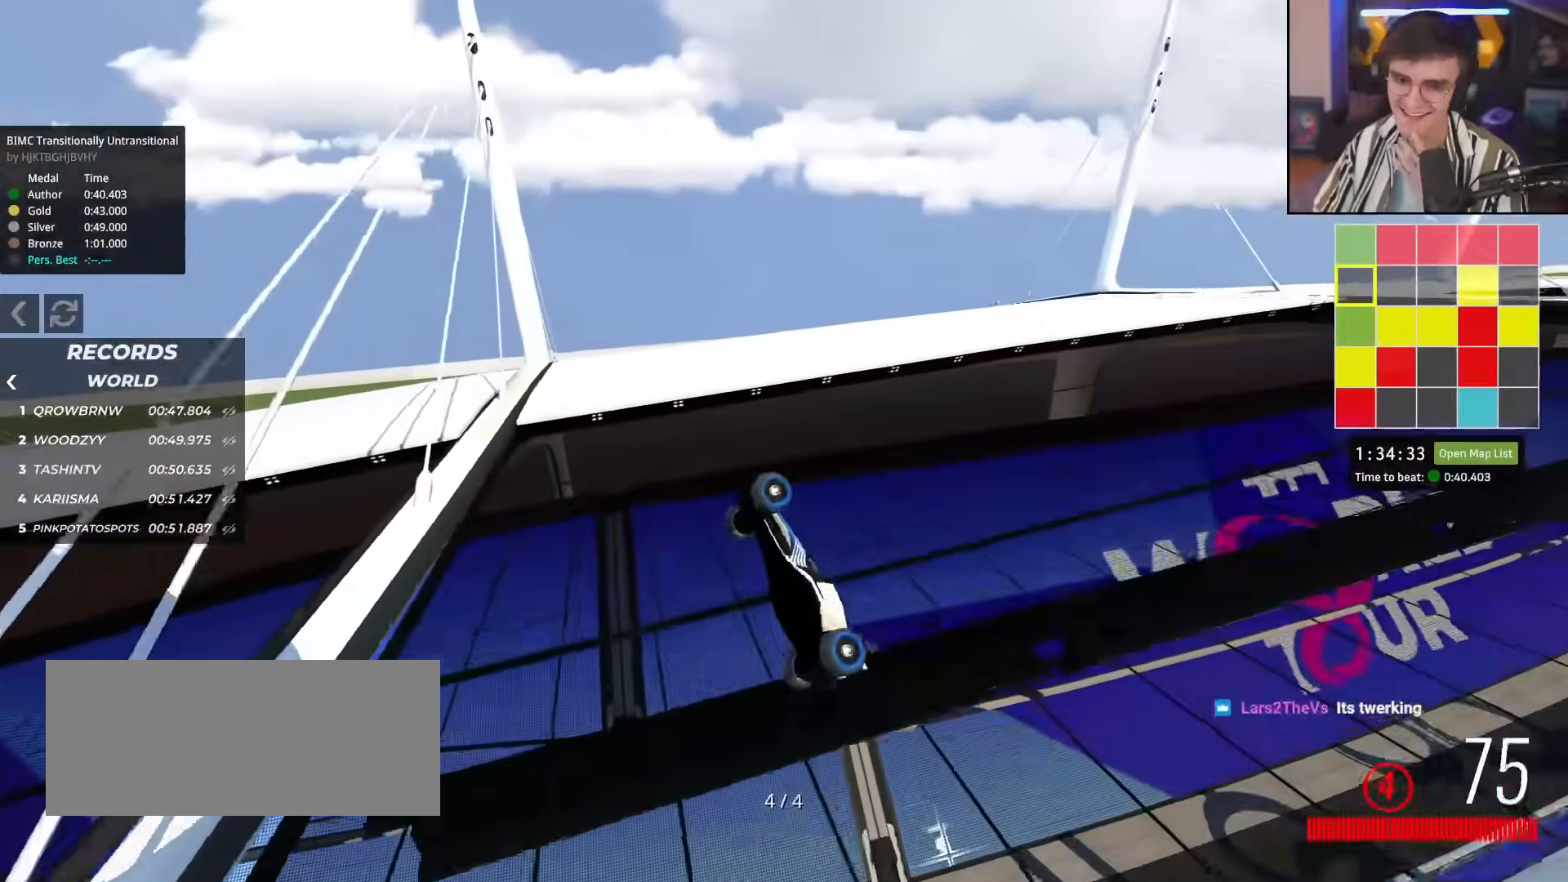
Gameplay with keyboard; each line is a JSON object with the keys held at the frame after it. "events" lists presses ("down") and releases ("up") of "brake", "down", "left", "right" and "up" between this image and that frame as [ms after this image, input, new state], when the widget could be followed in between. No other keys are recorded. Mouse input is not recorded. Key names are as the overlay labels them; some are game actions (e.g. jump) rather than physical keys.
{"keys": ["up"], "events": []}
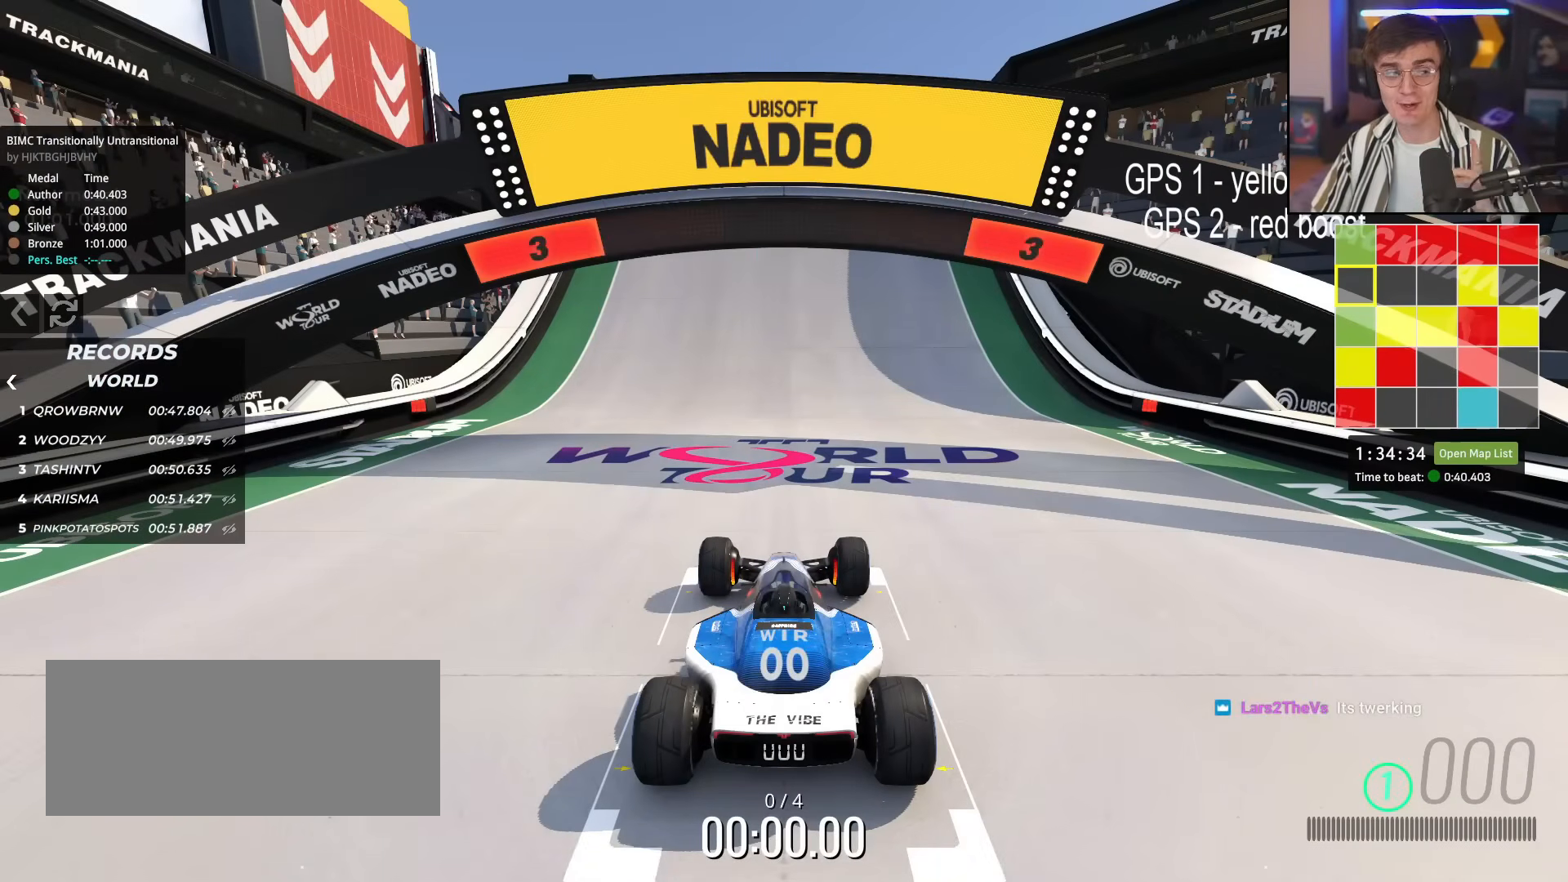
{"keys": ["up"], "events": []}
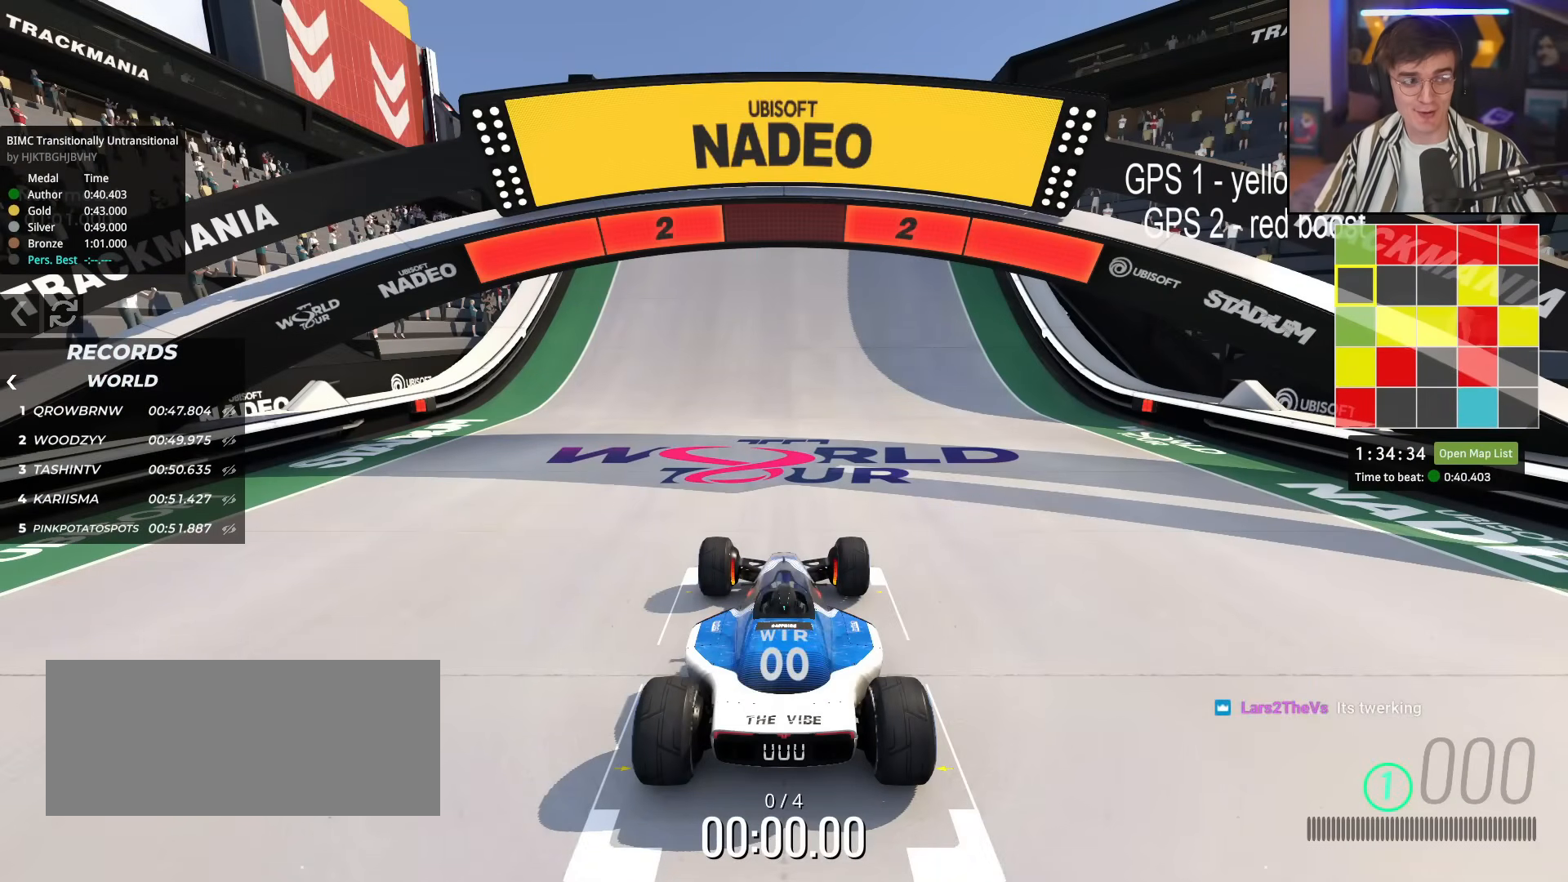
{"keys": ["up"], "events": []}
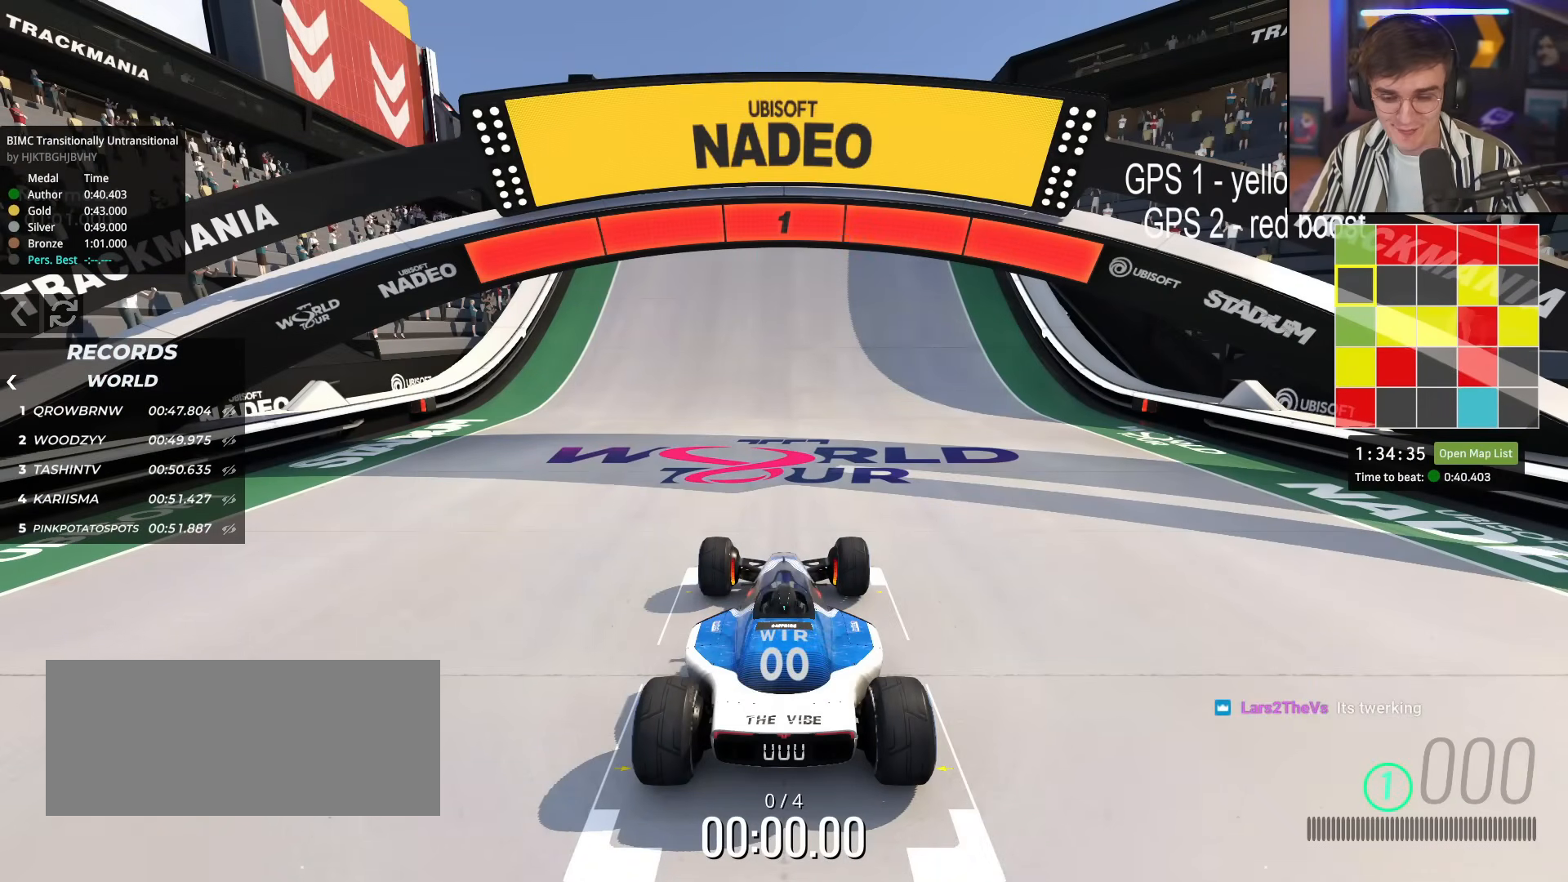
{"keys": ["up"], "events": []}
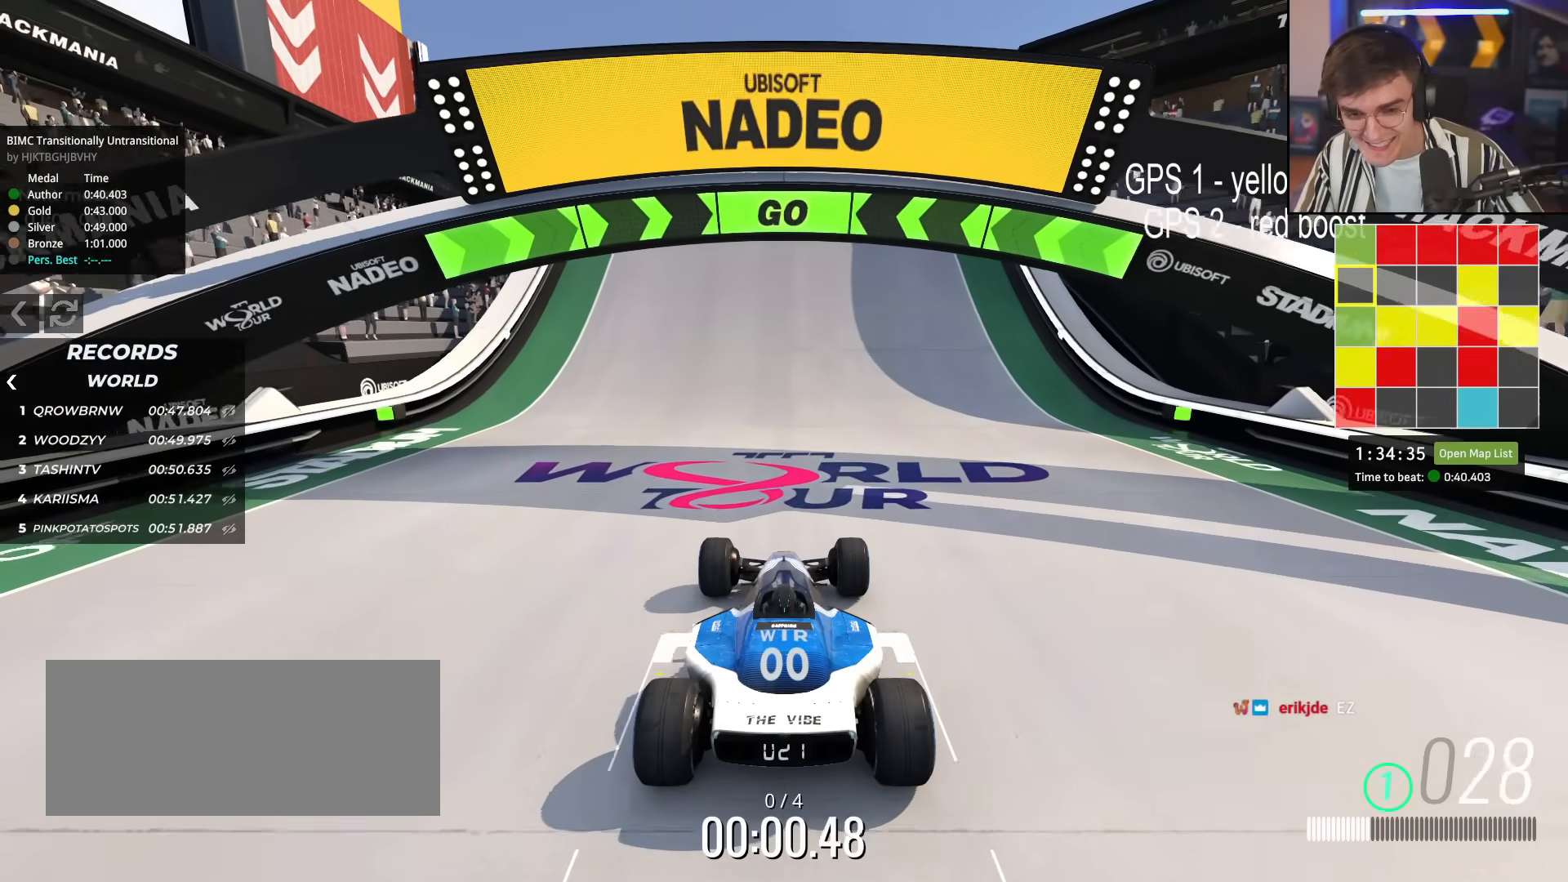
{"keys": ["up"], "events": []}
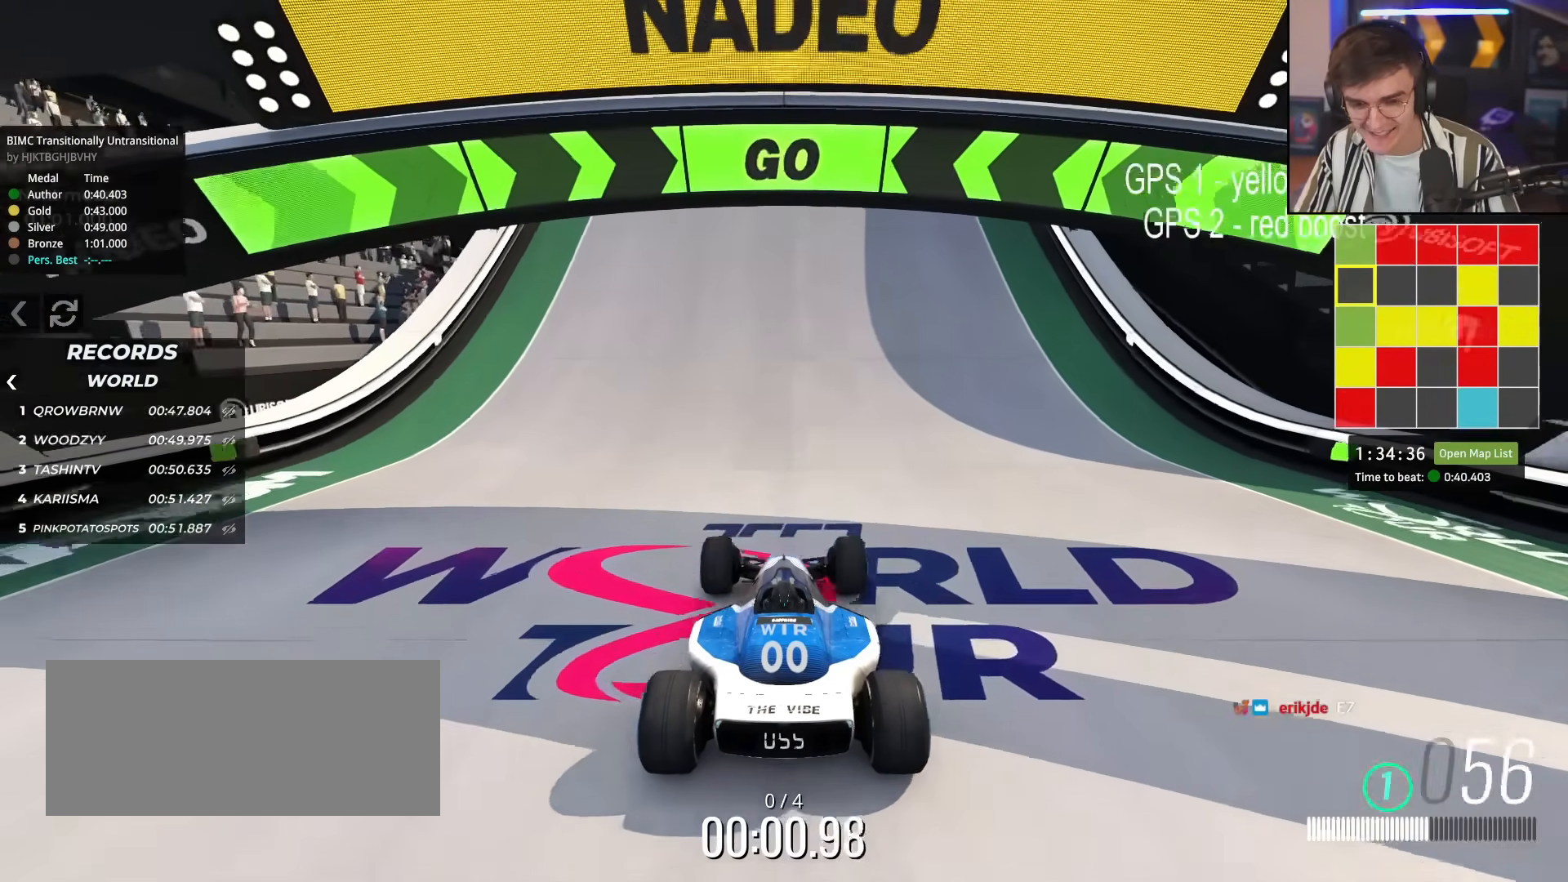
{"keys": ["up"], "events": []}
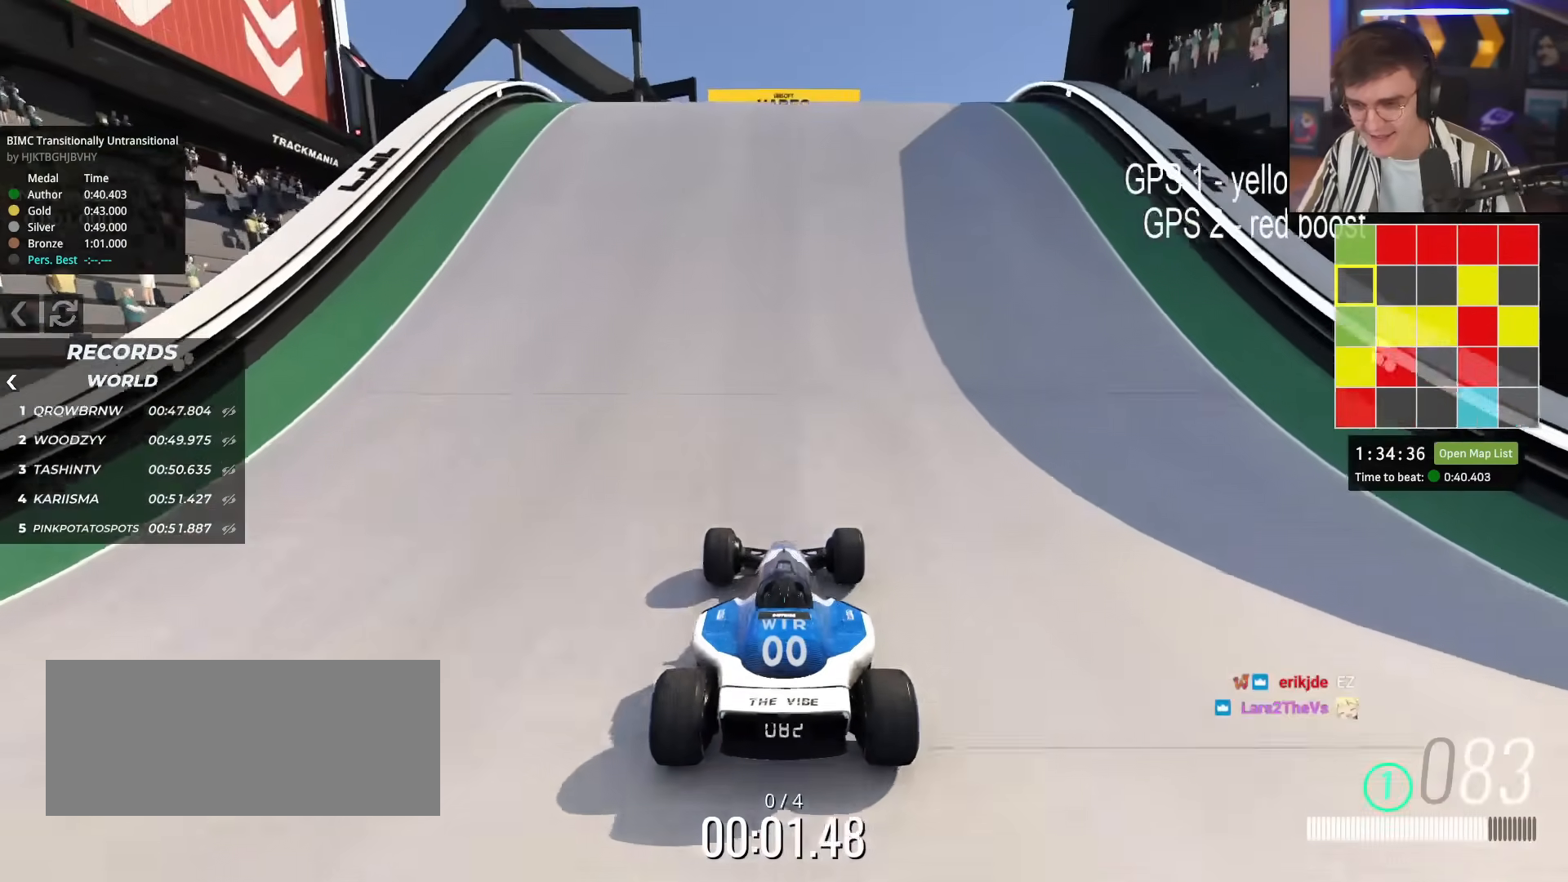
{"keys": ["up"], "events": []}
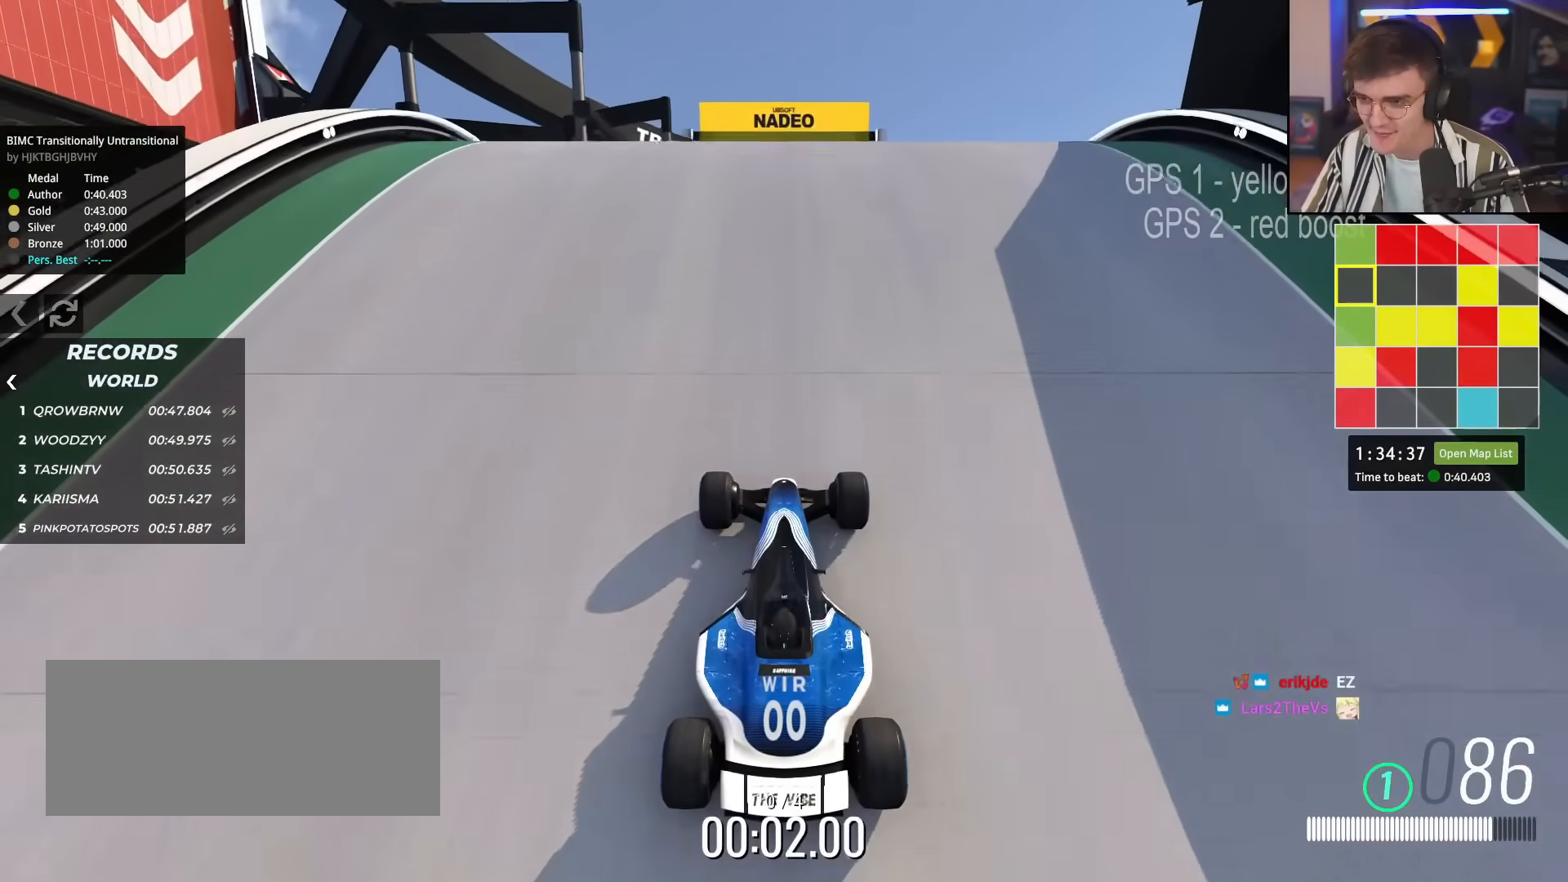
{"keys": ["up"], "events": [[117, "right", "down"], [434, "right", "up"]]}
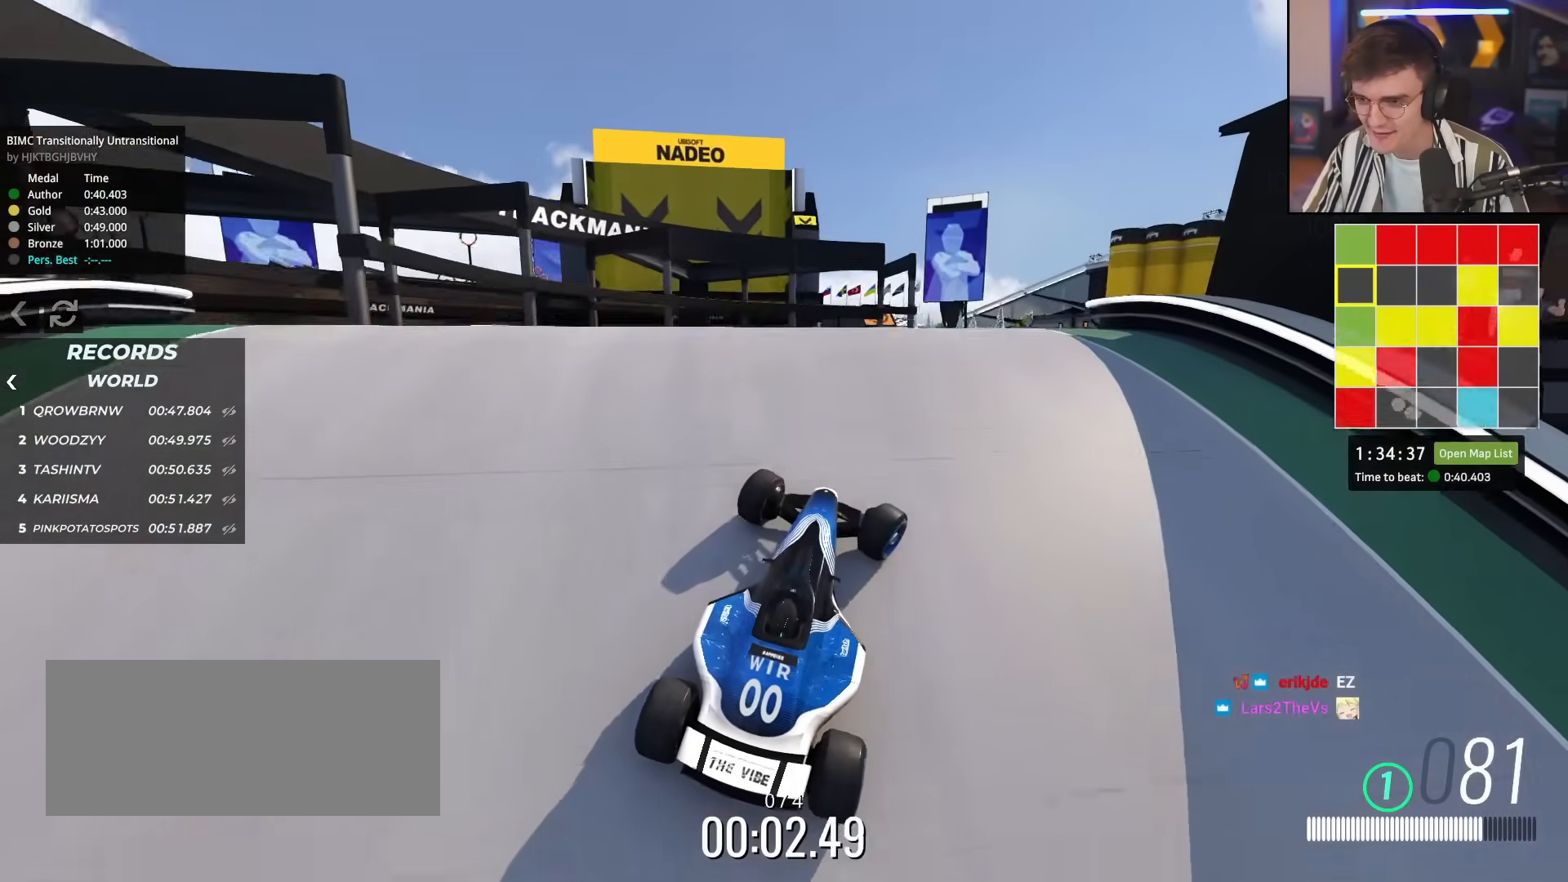
{"keys": ["up"], "events": [[34, "left", "down"], [84, "left", "up"]]}
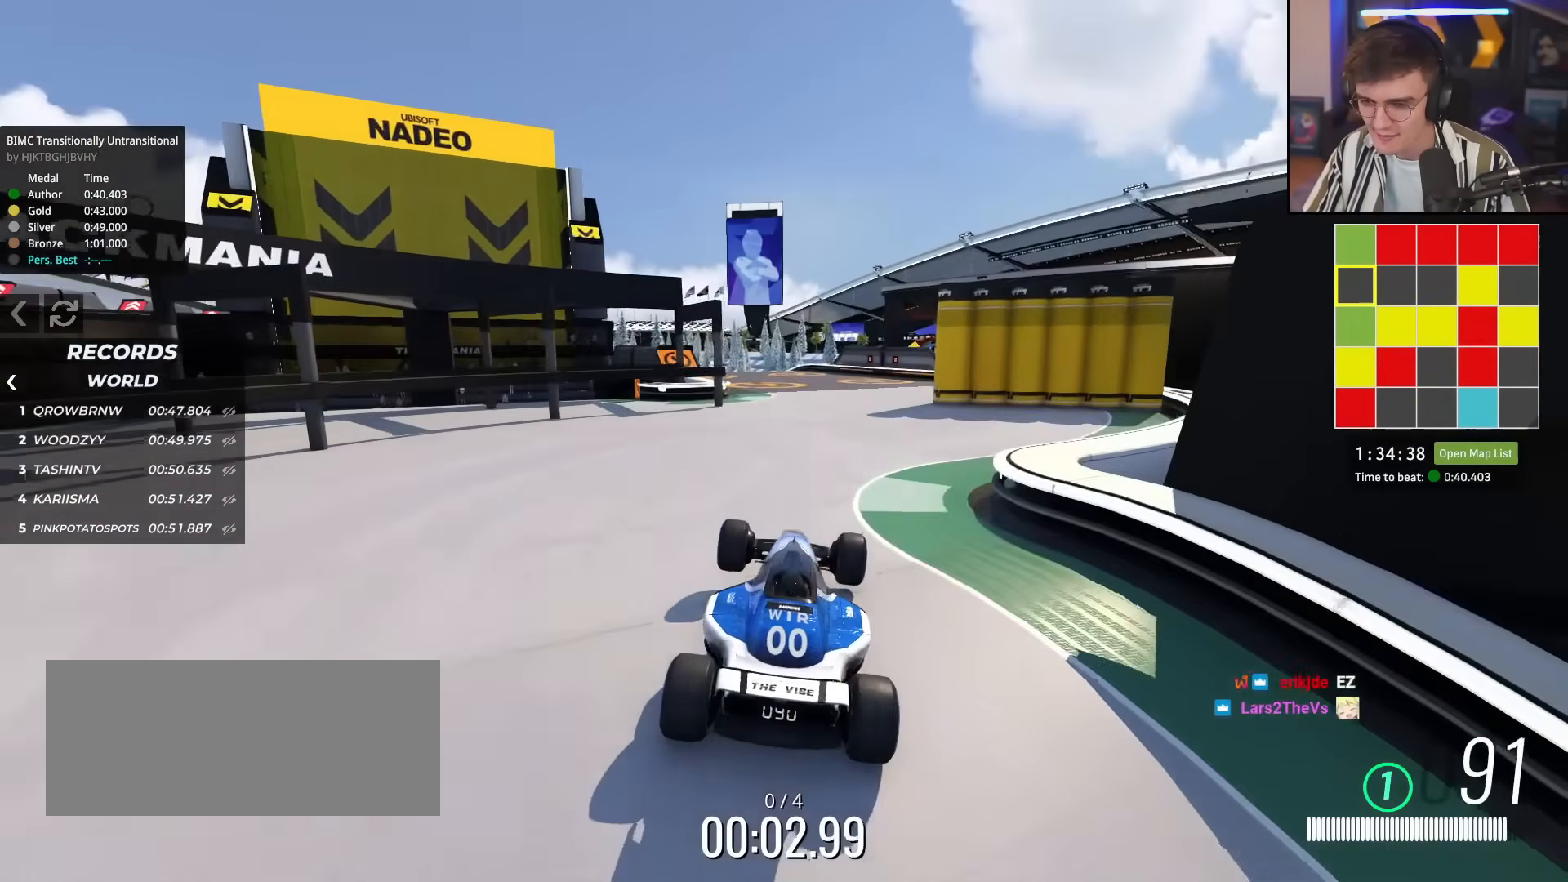
{"keys": ["up"], "events": []}
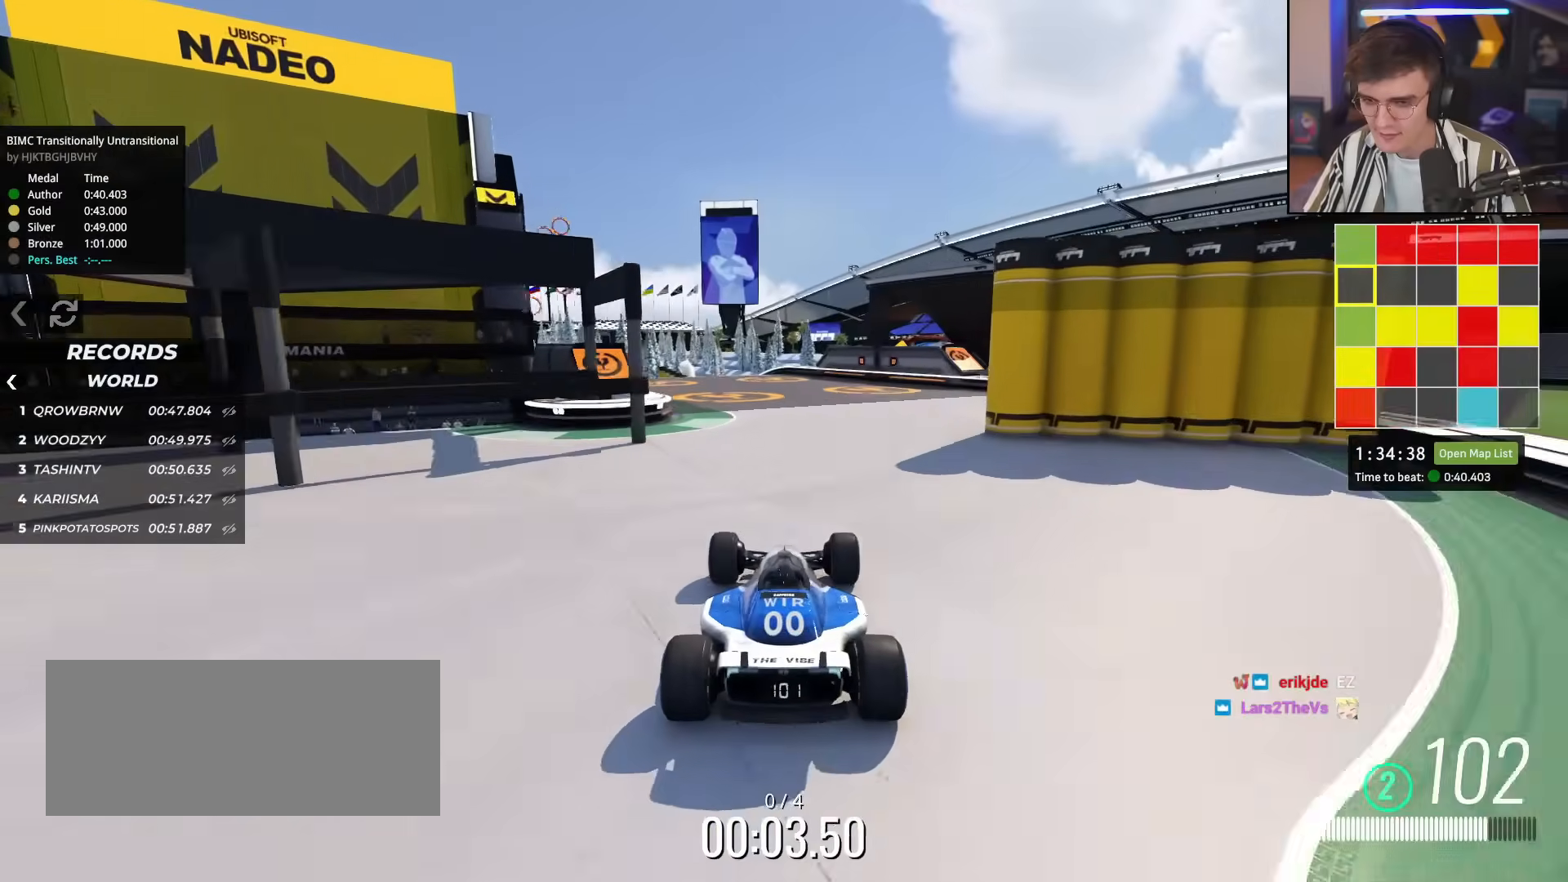
{"keys": ["left", "up"], "events": [[117, "left", "down"], [217, "left", "up"], [484, "left", "down"]]}
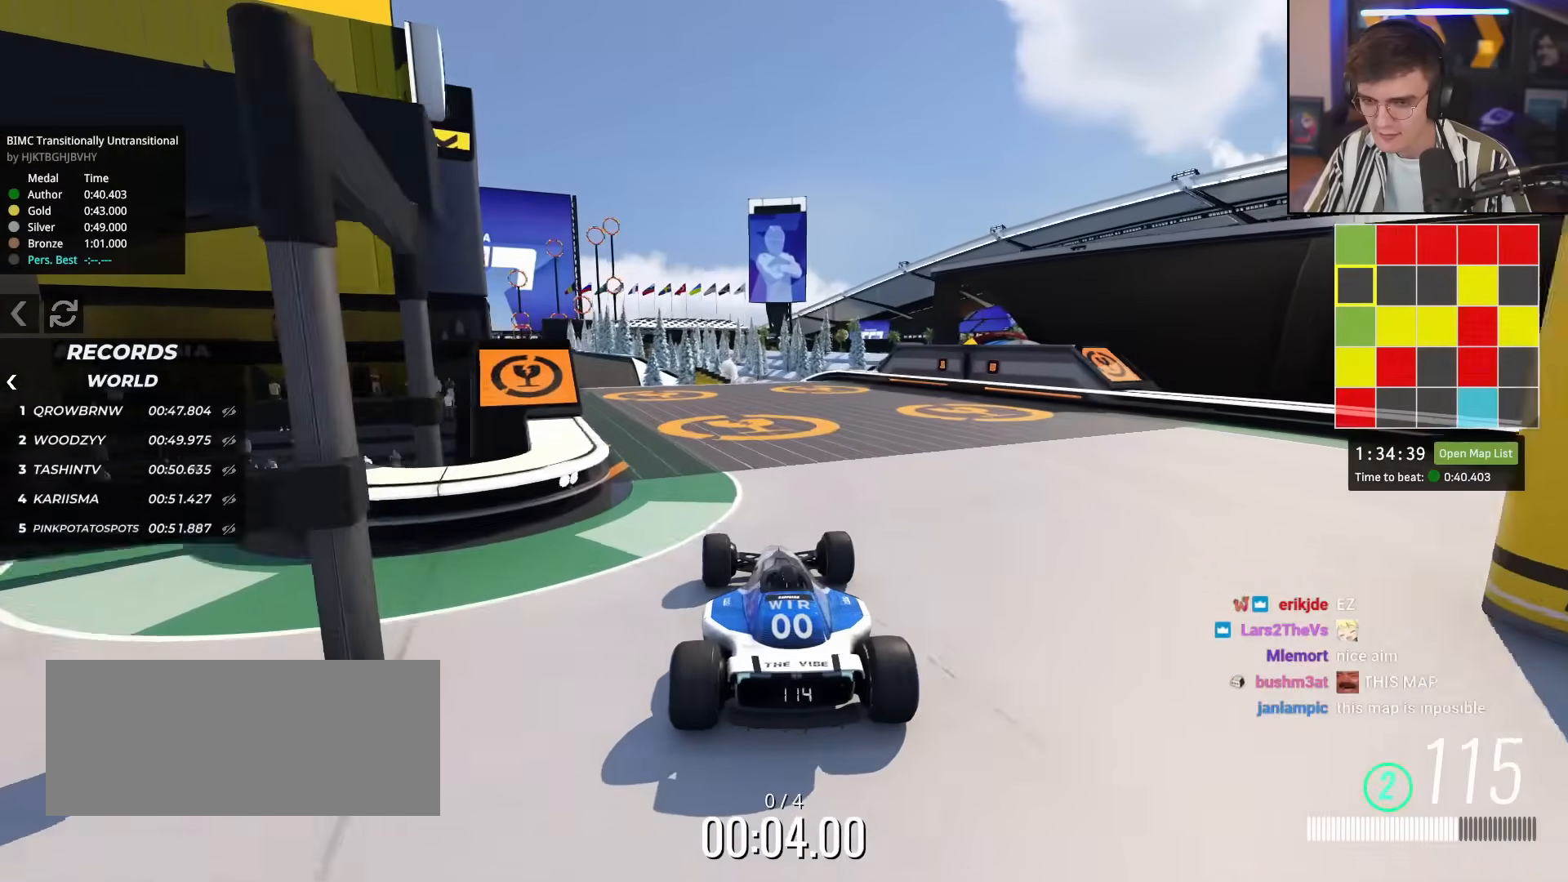
{"keys": ["up"], "events": [[234, "left", "up"]]}
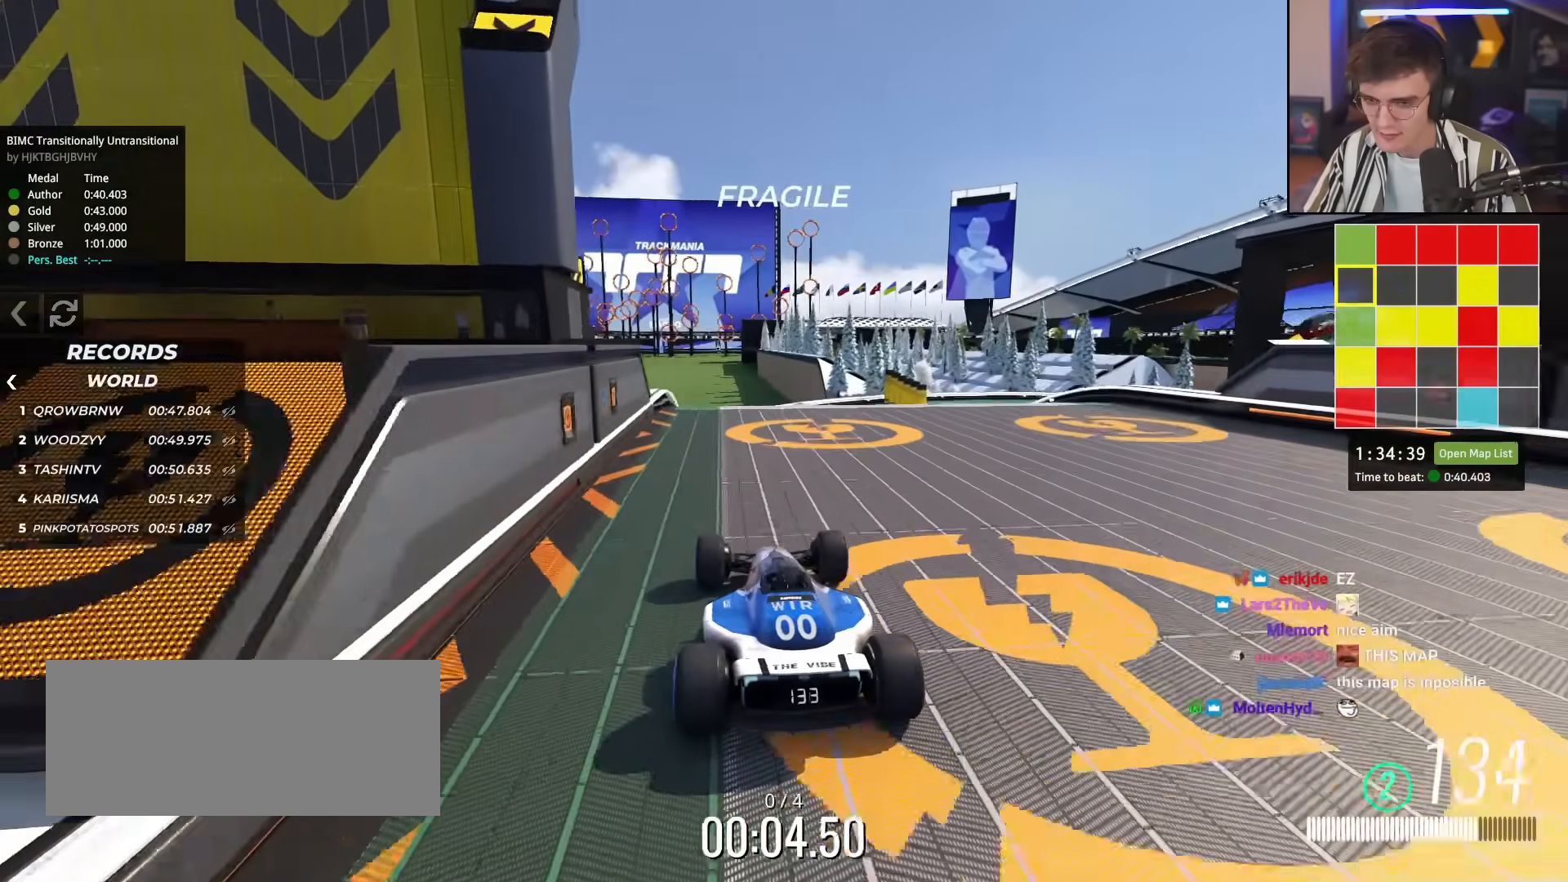
{"keys": ["down"], "events": [[101, "up", "up"], [334, "down", "down"]]}
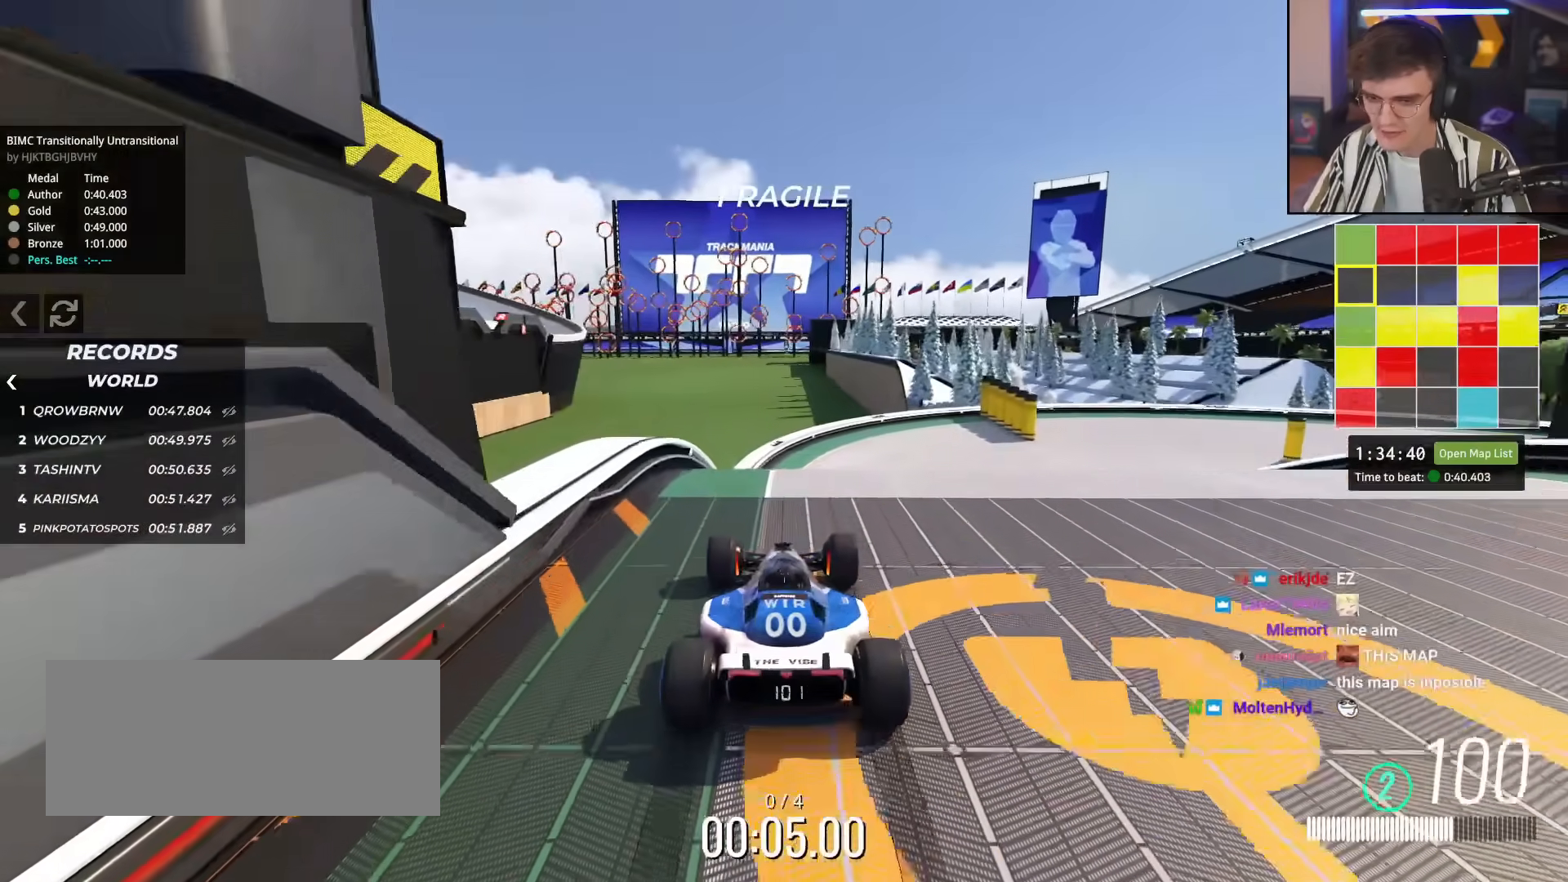
{"keys": ["up"], "events": [[250, "down", "up"], [350, "up", "down"]]}
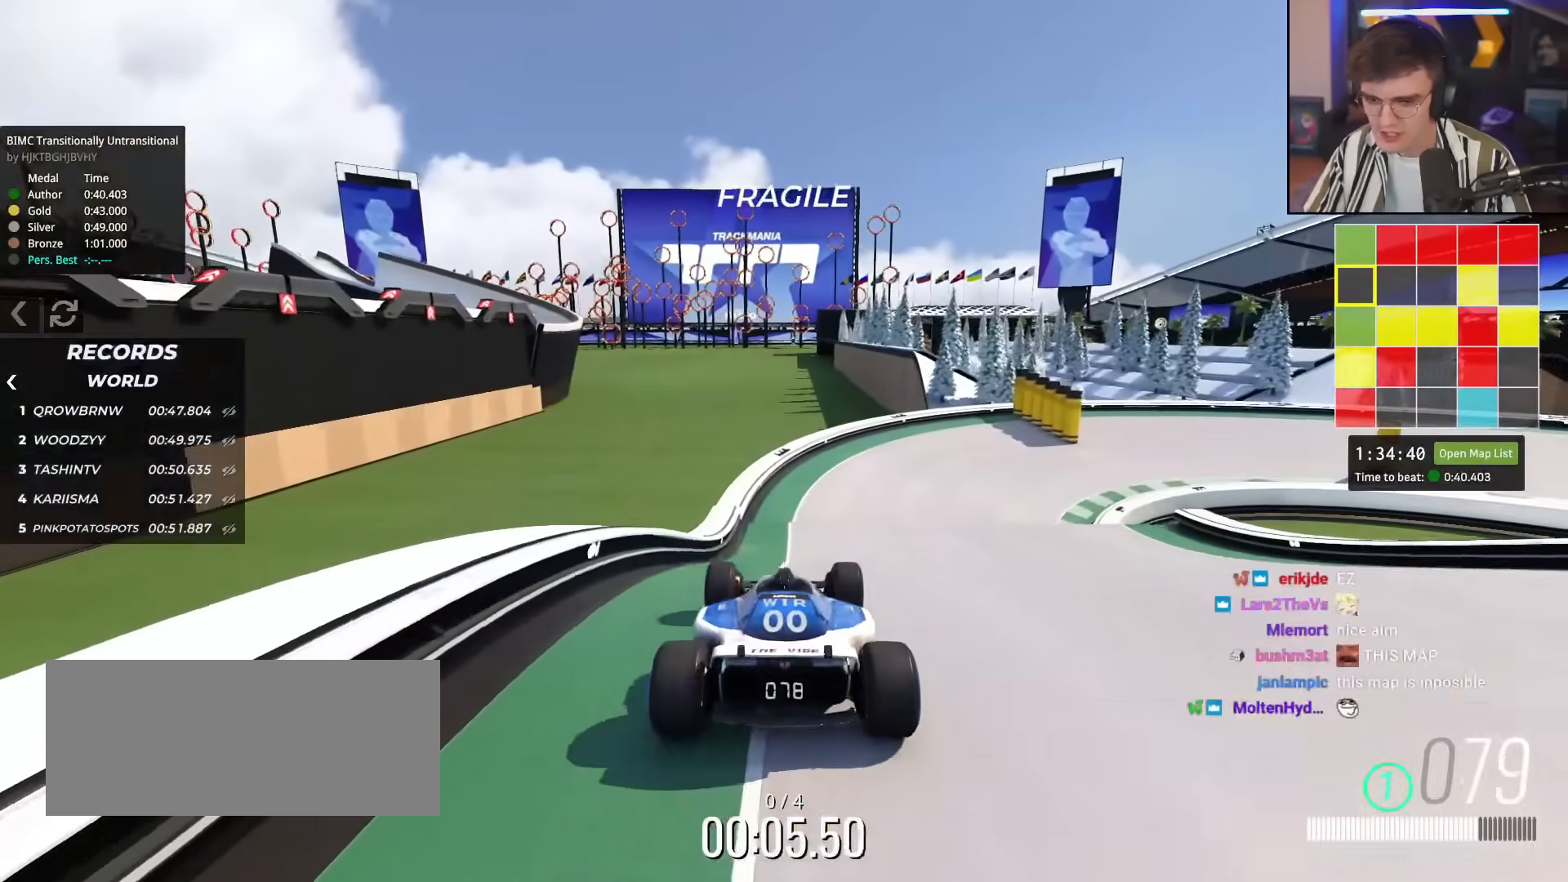
{"keys": ["up"], "events": []}
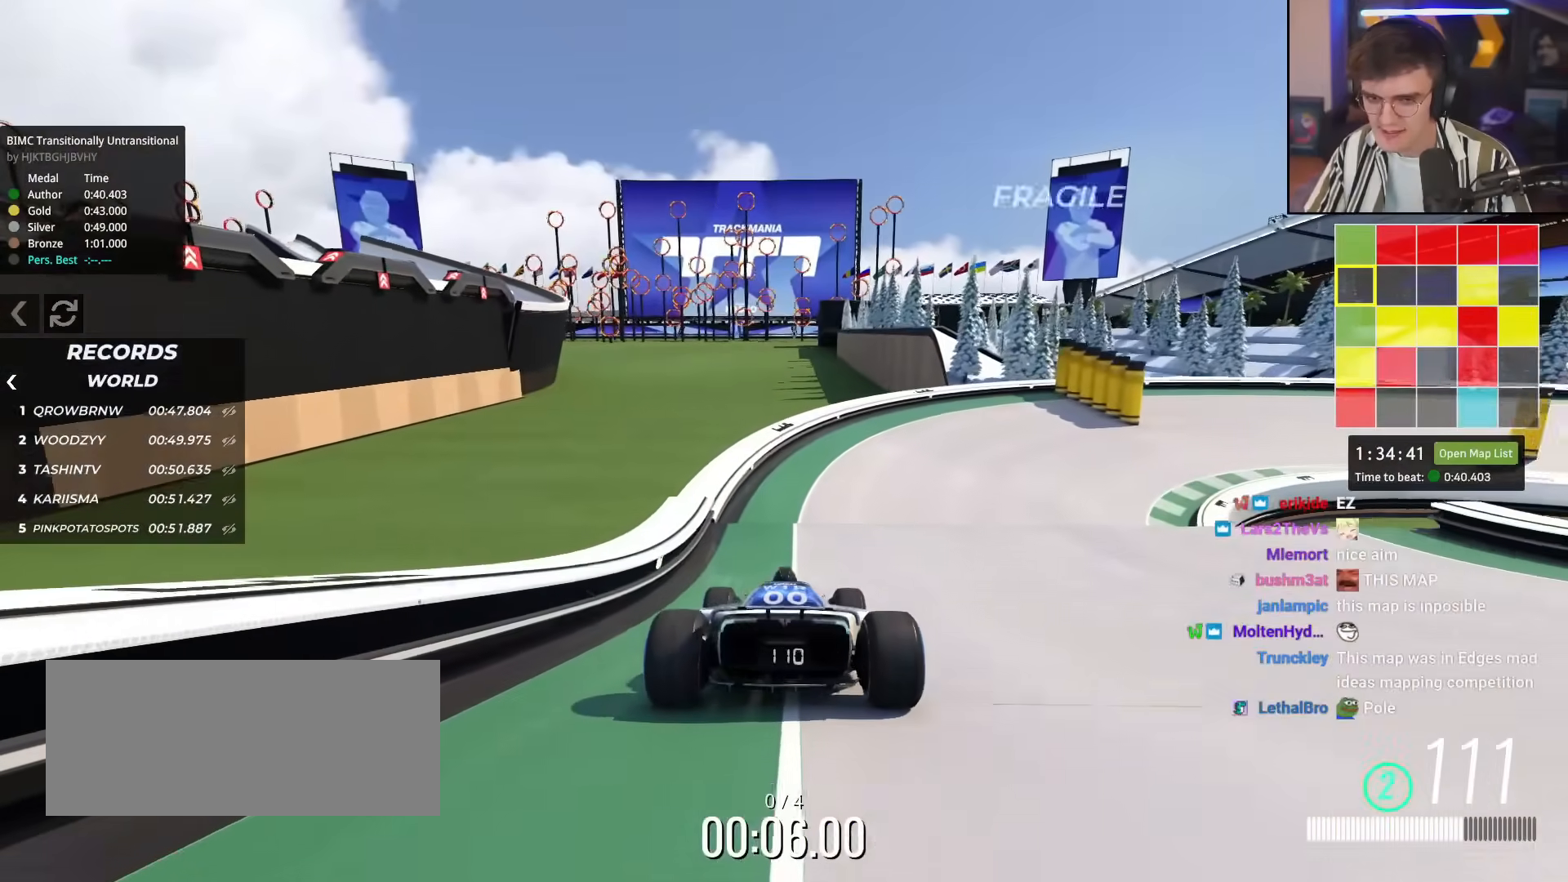
{"keys": ["up"], "events": []}
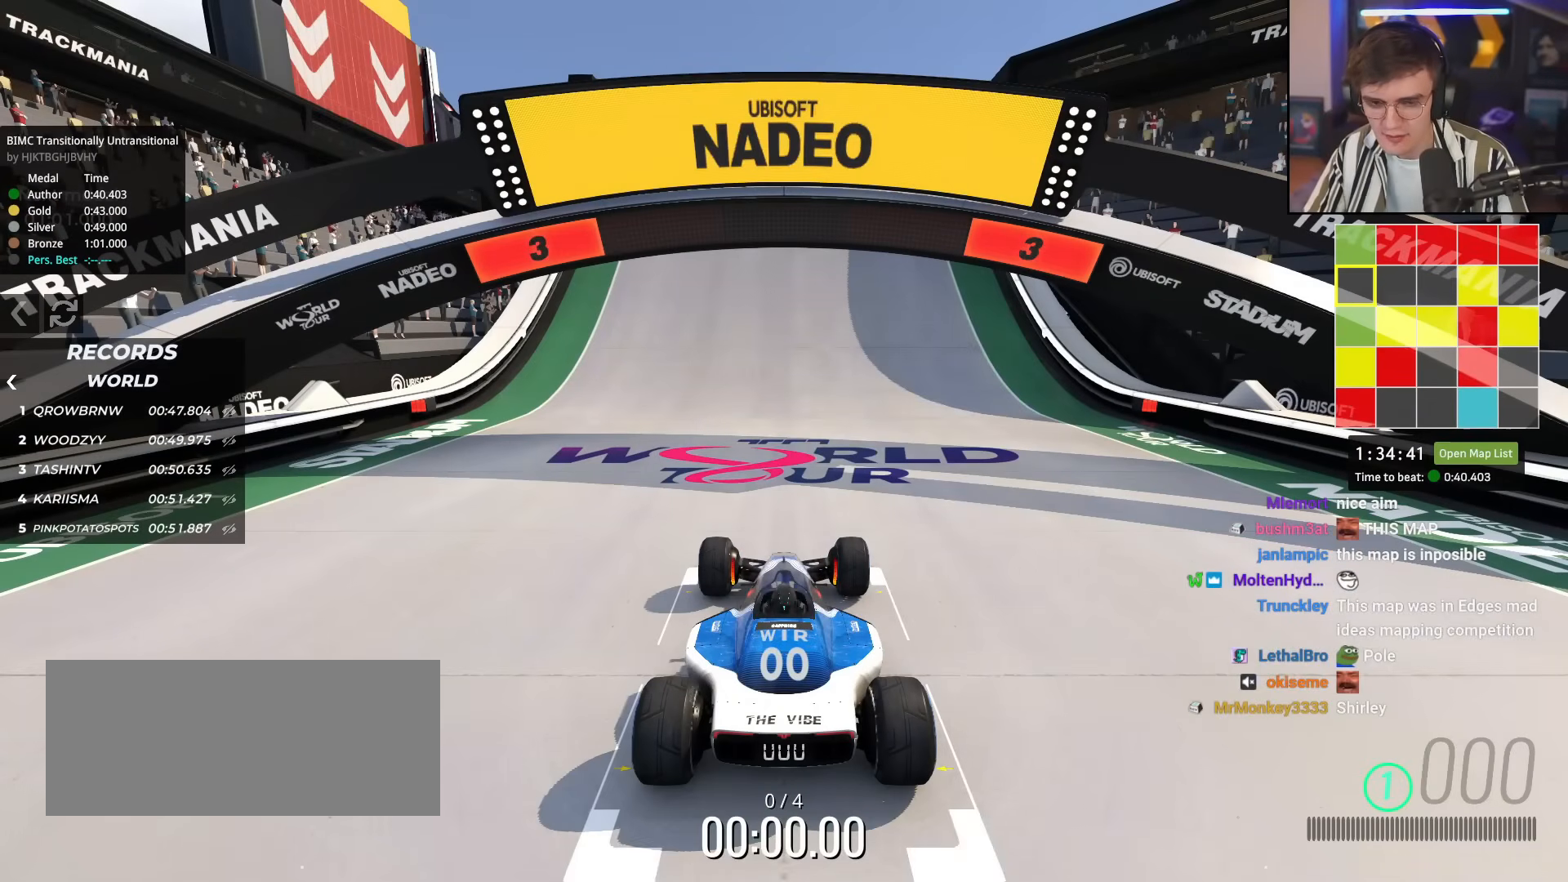
{"keys": ["up"], "events": [[17, "left", "down"], [167, "left", "up"]]}
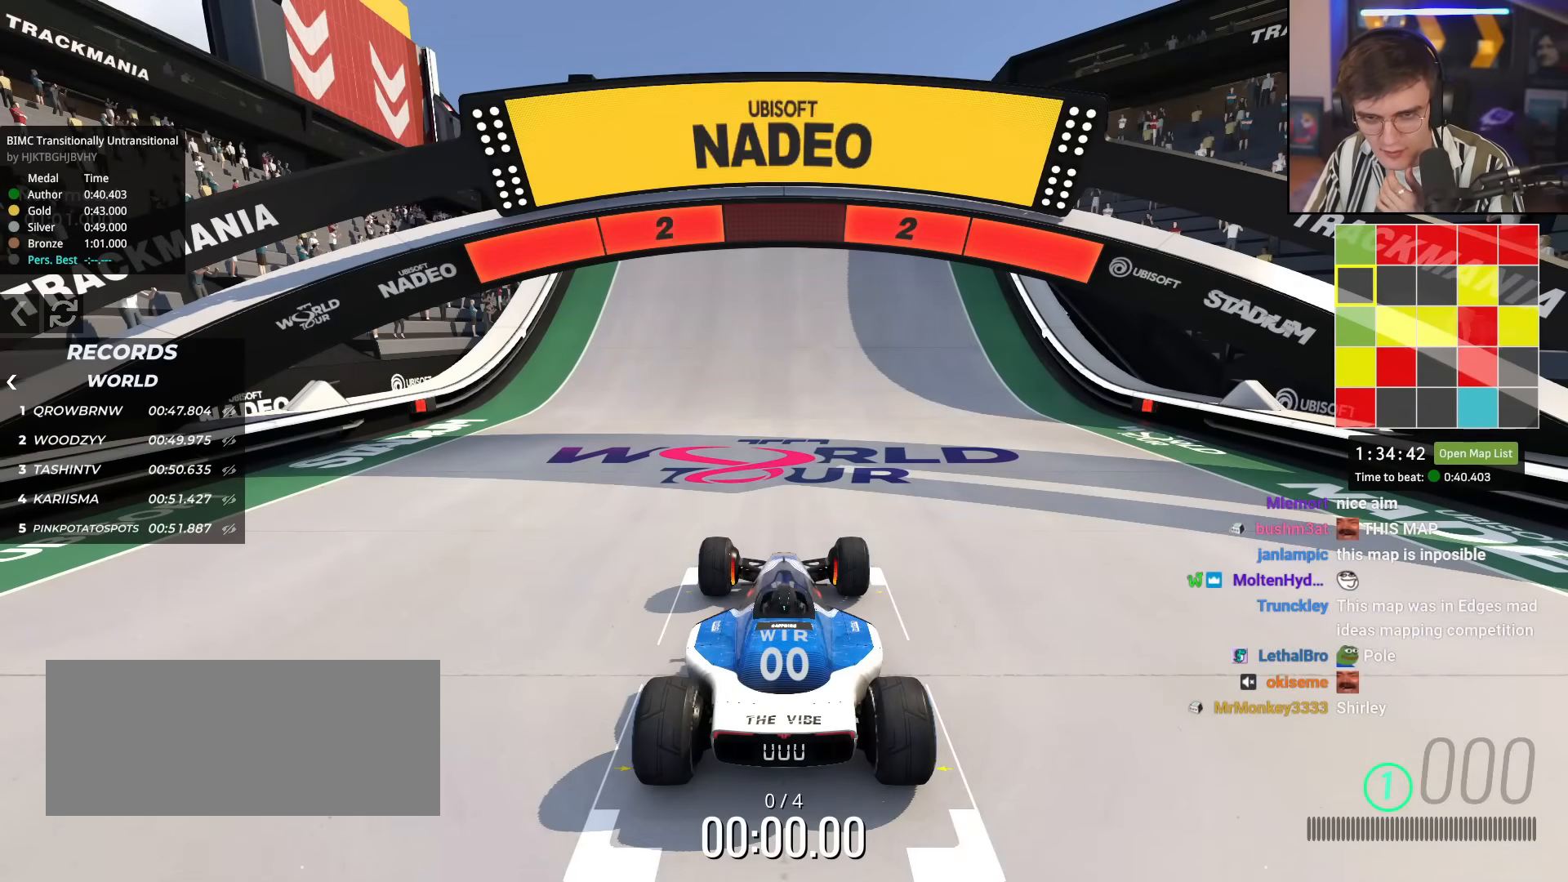
{"keys": ["up"], "events": []}
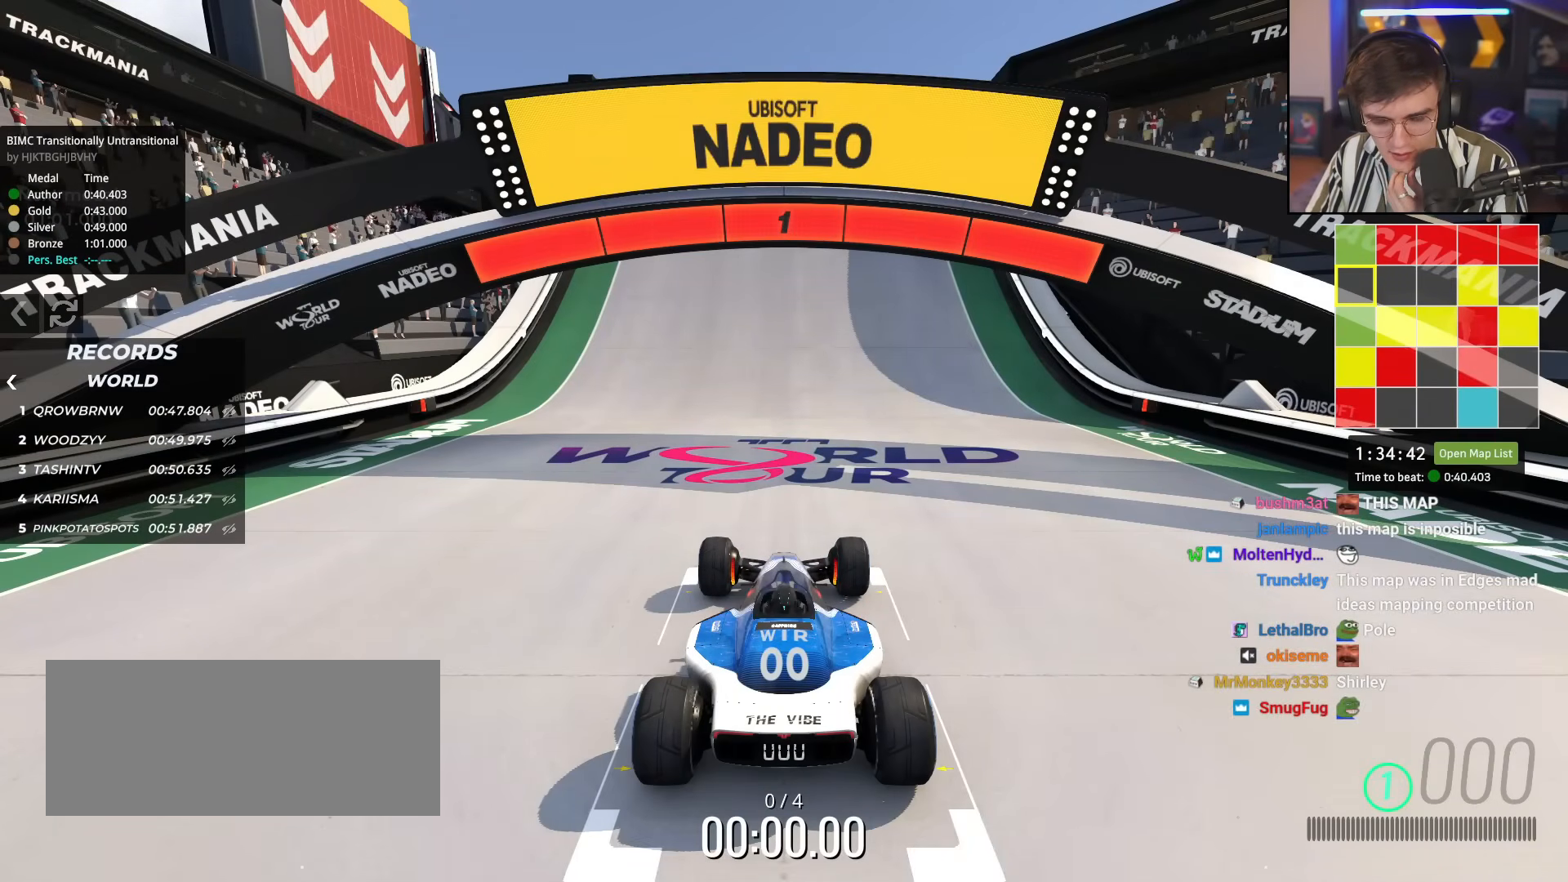
{"keys": ["up"], "events": []}
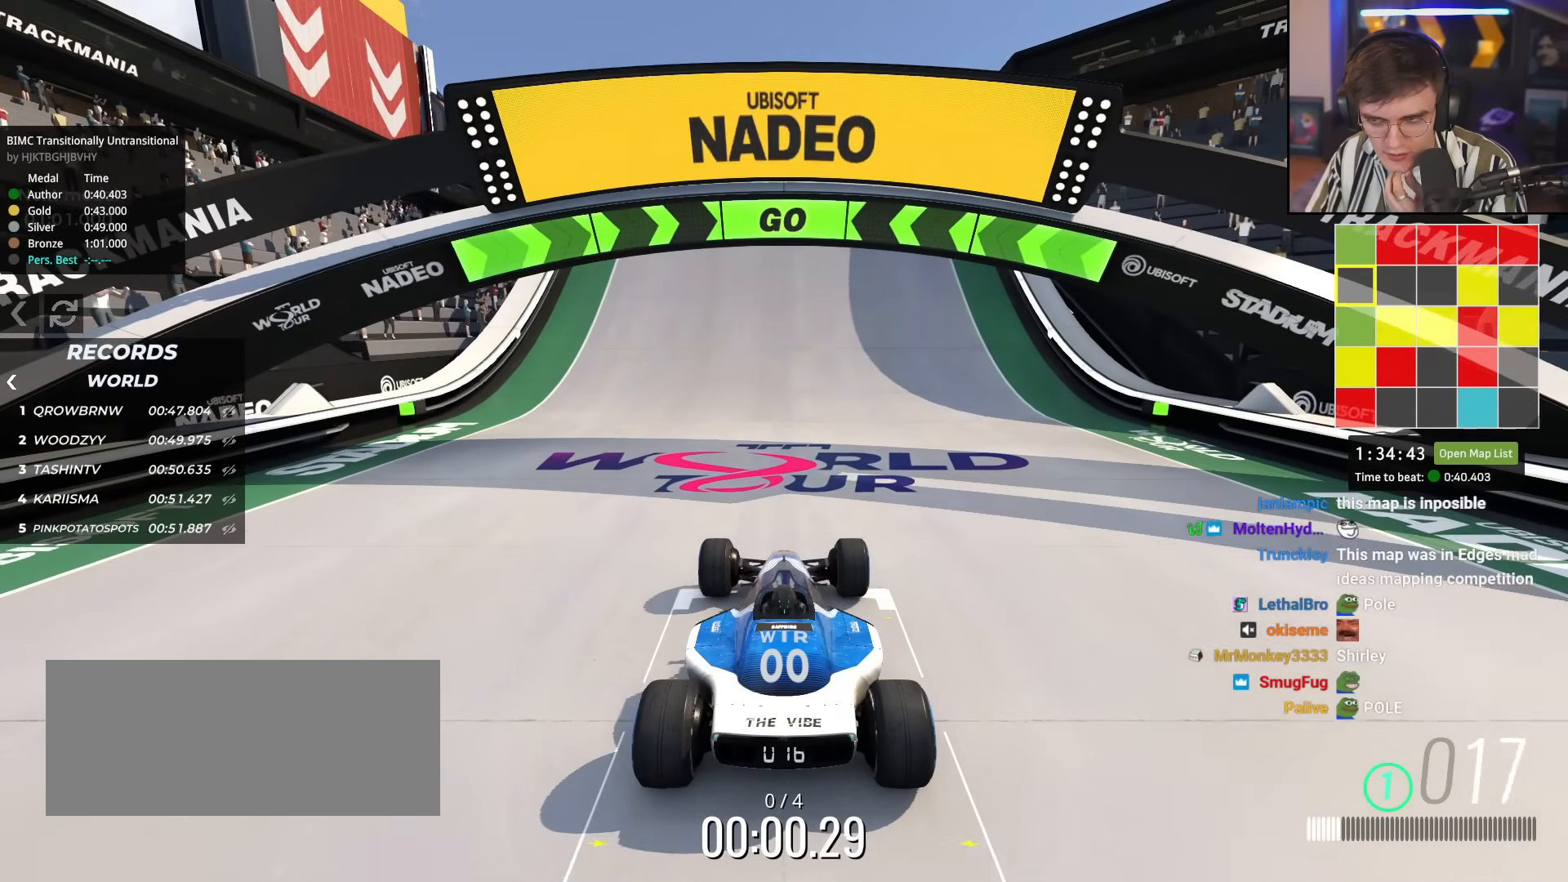
{"keys": ["up"], "events": []}
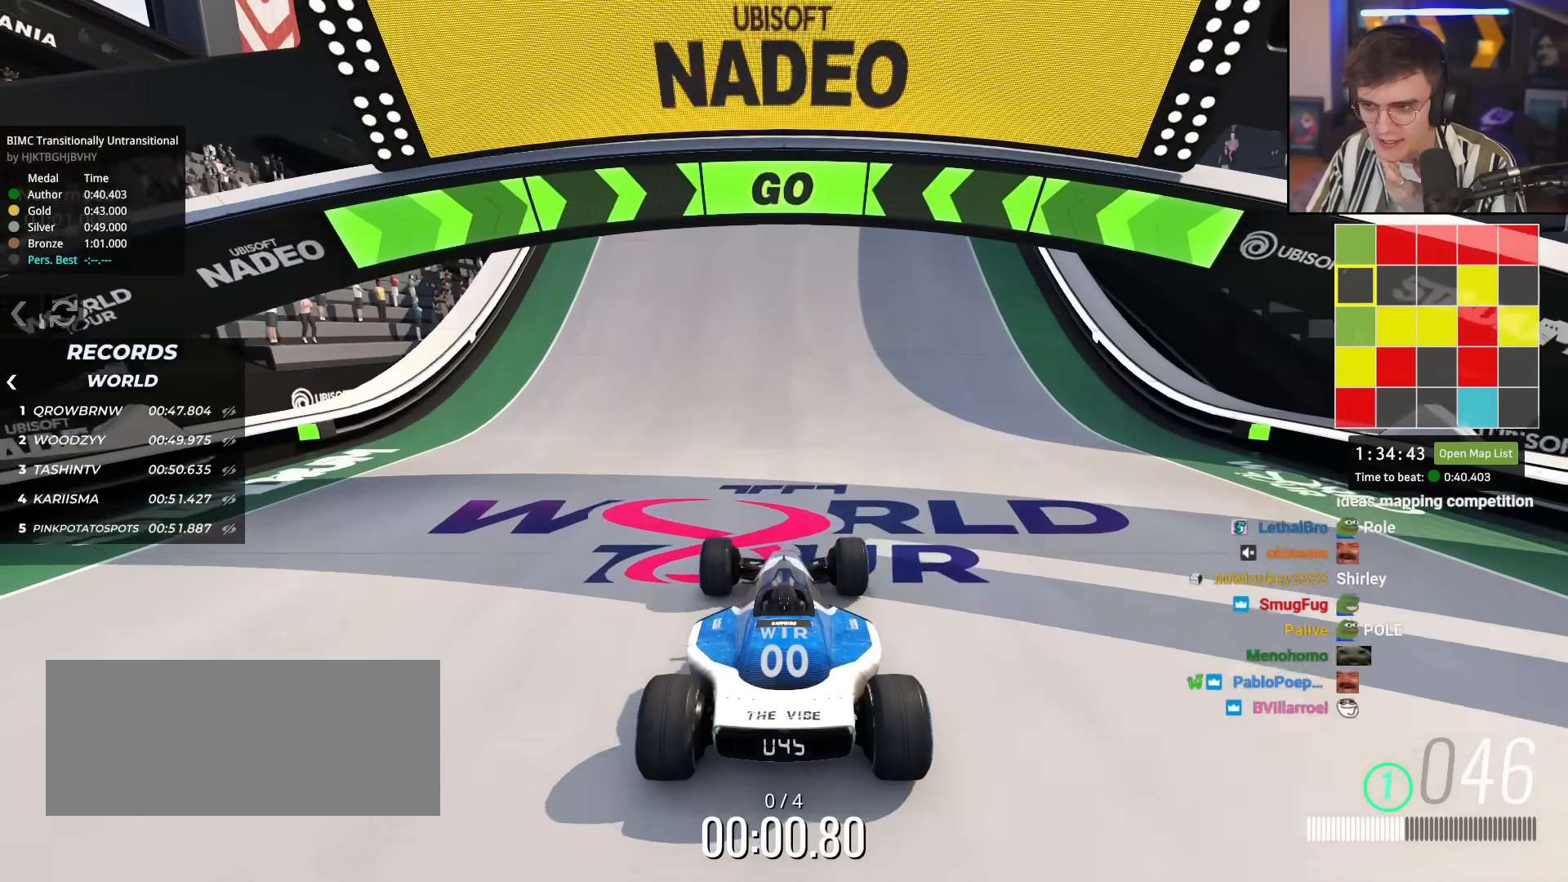
{"keys": ["up"], "events": []}
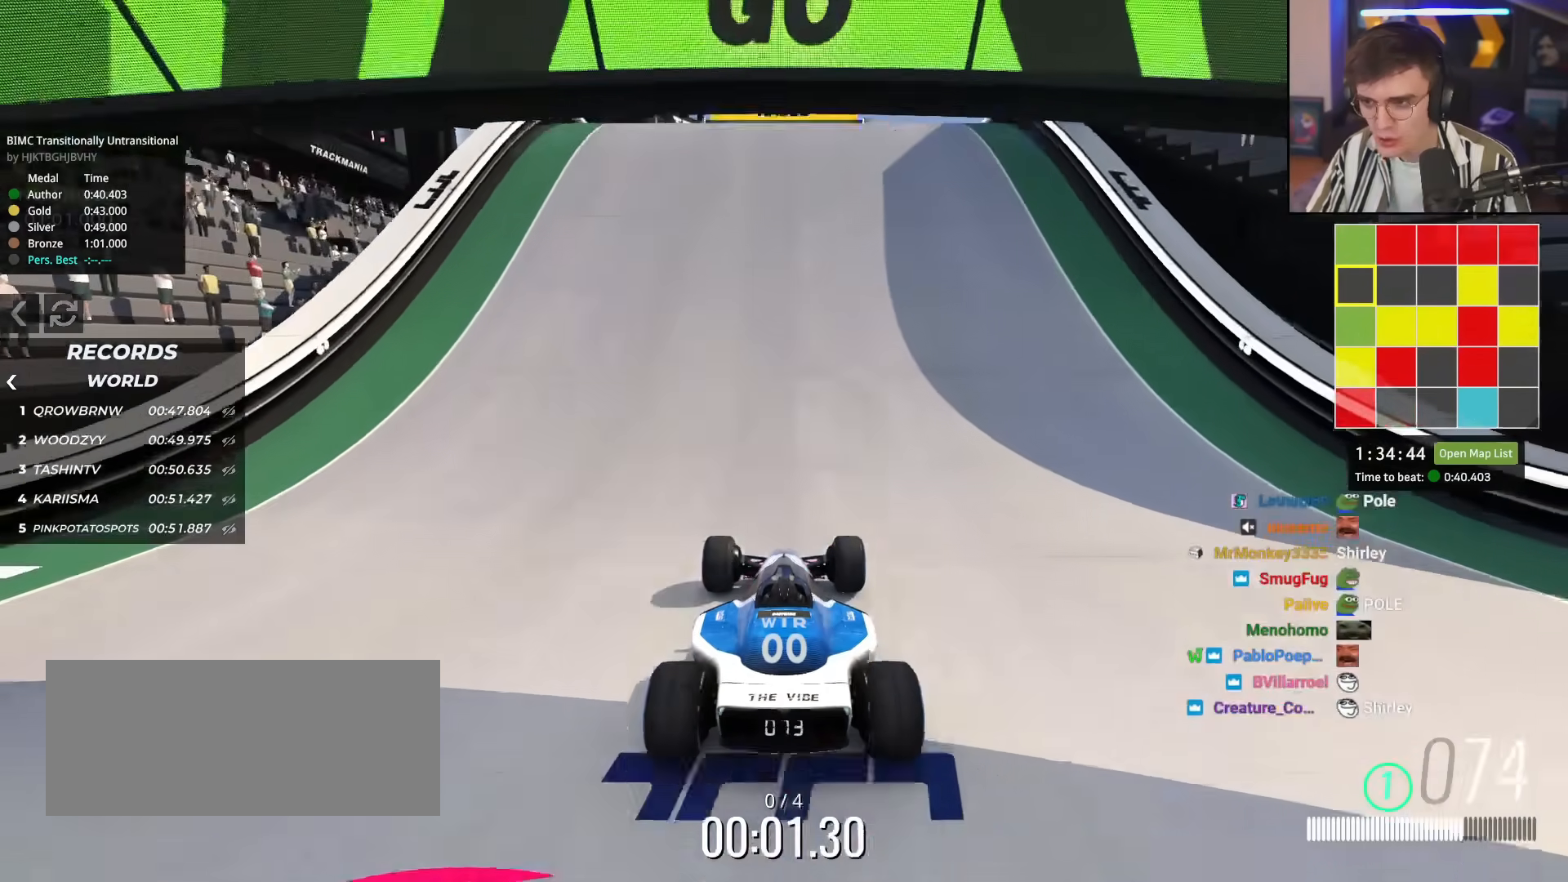
{"keys": ["up"], "events": []}
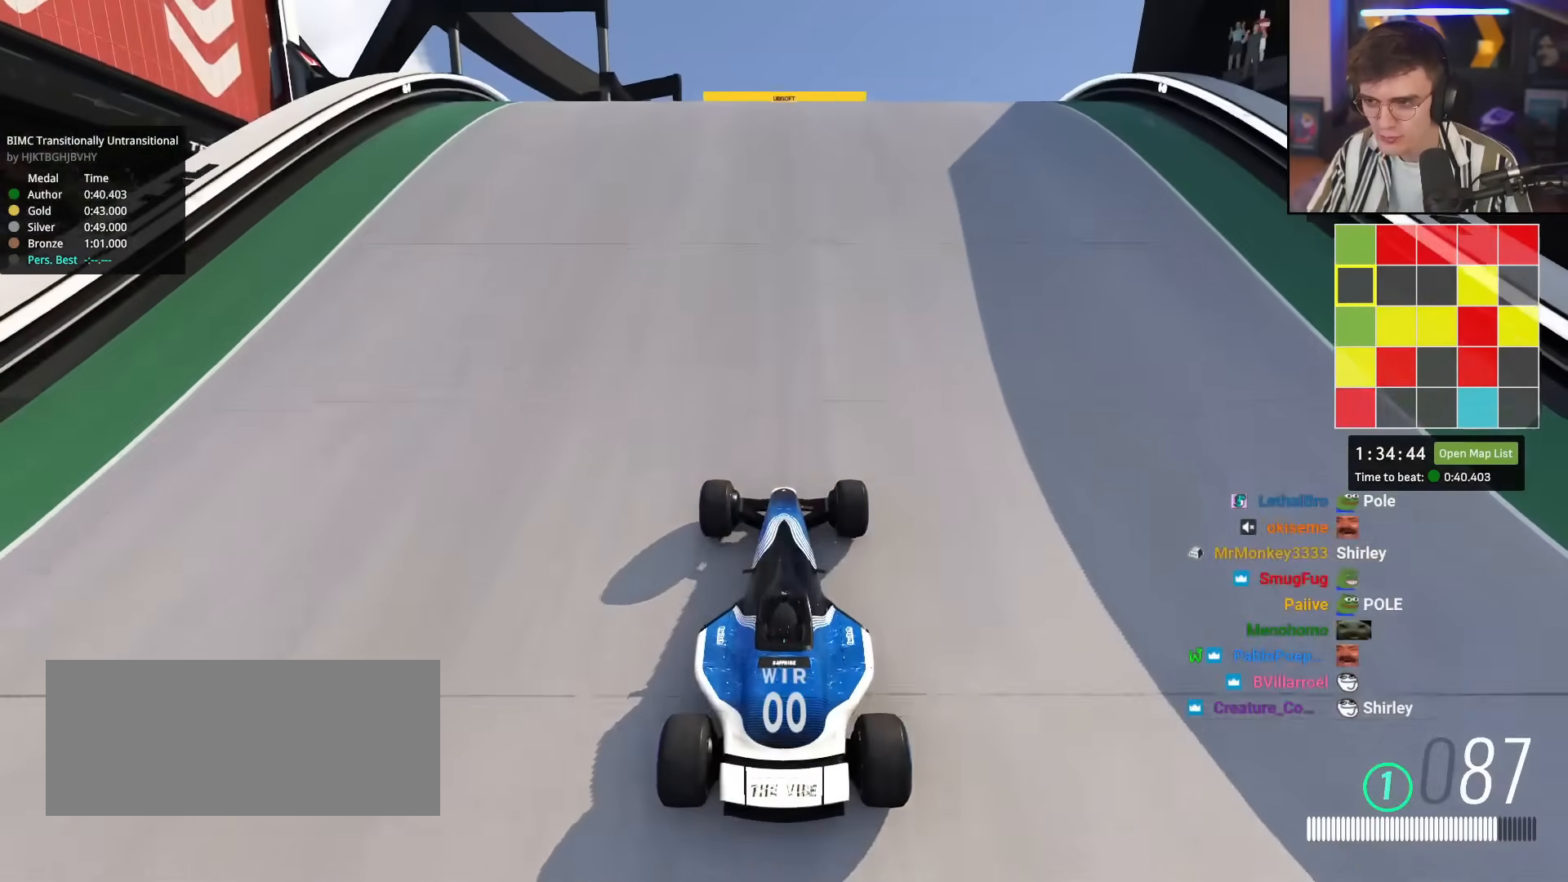
{"keys": ["left", "up"], "events": [[217, "left", "down"], [301, "left", "up"], [484, "left", "down"]]}
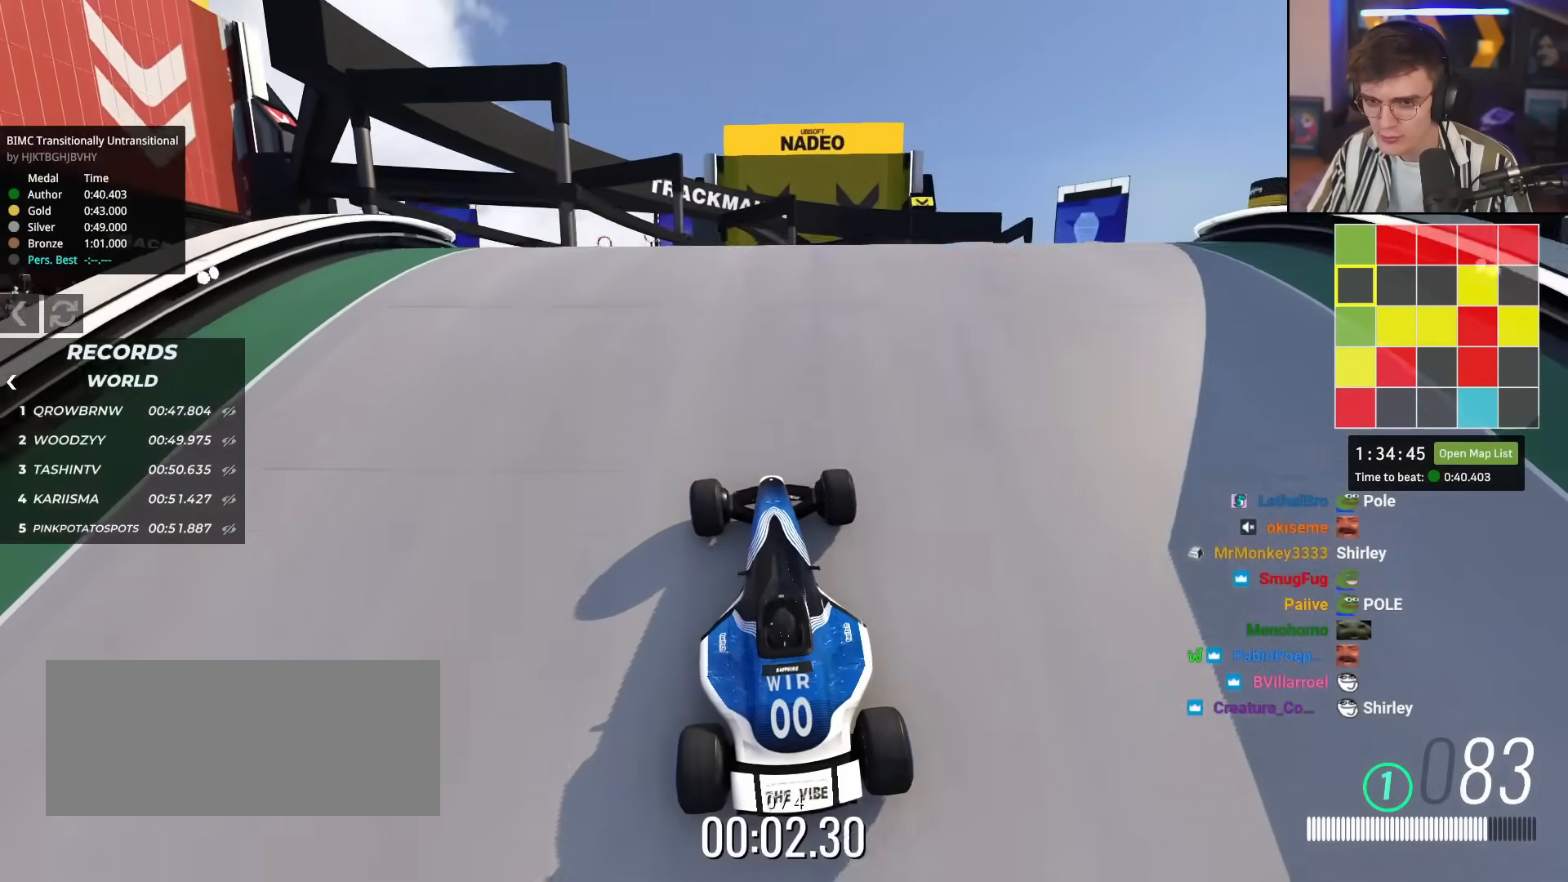
{"keys": [], "events": [[83, "left", "up"], [267, "up", "up"]]}
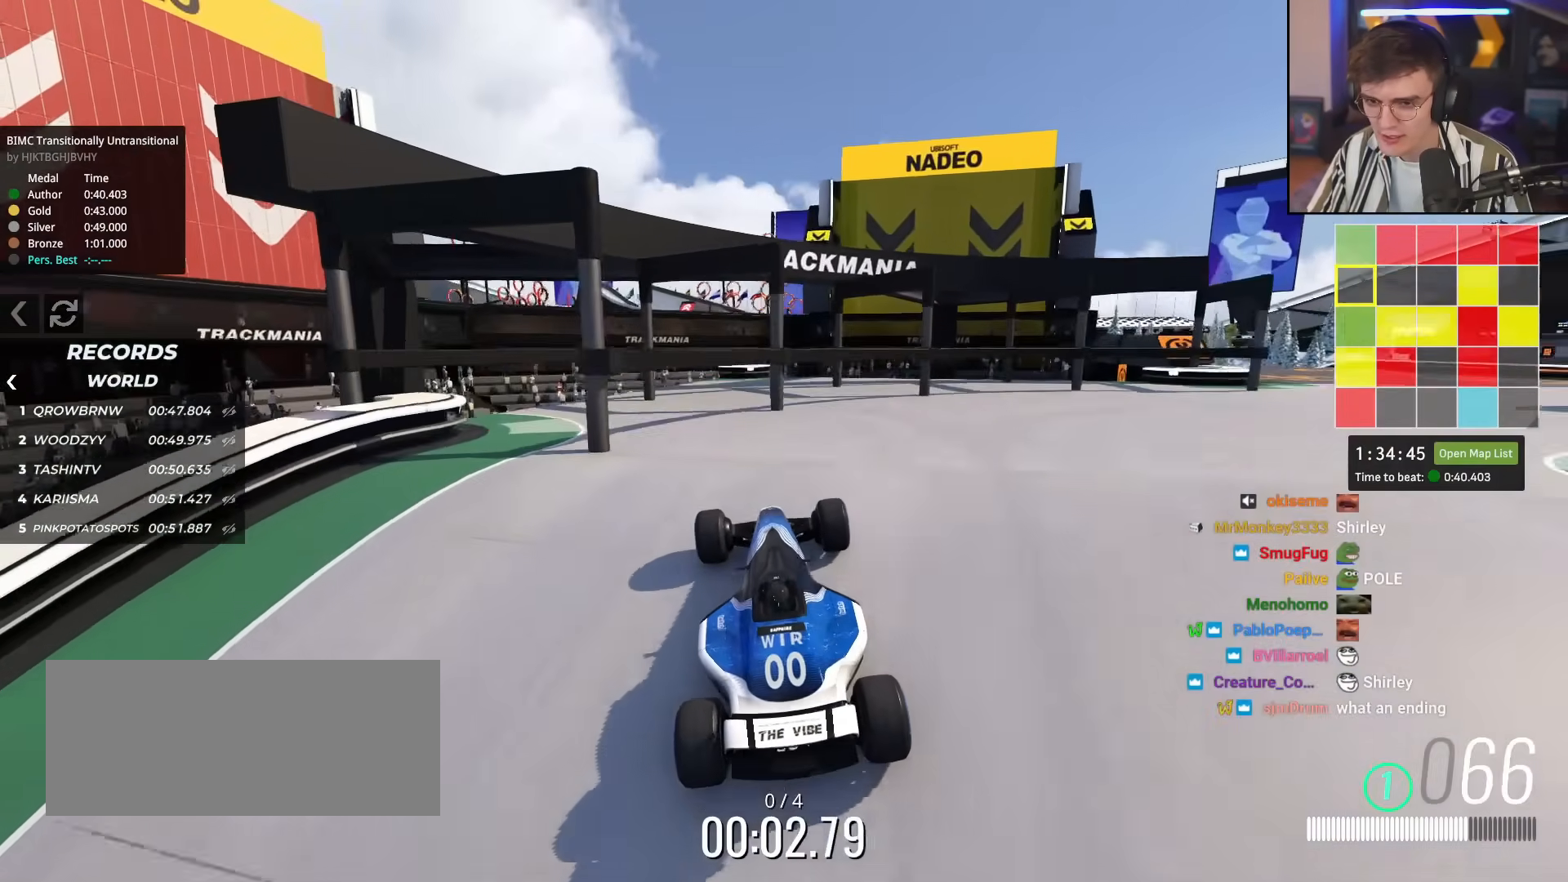
{"keys": ["up"], "events": [[51, "left", "down"], [101, "up", "down"], [384, "left", "up"]]}
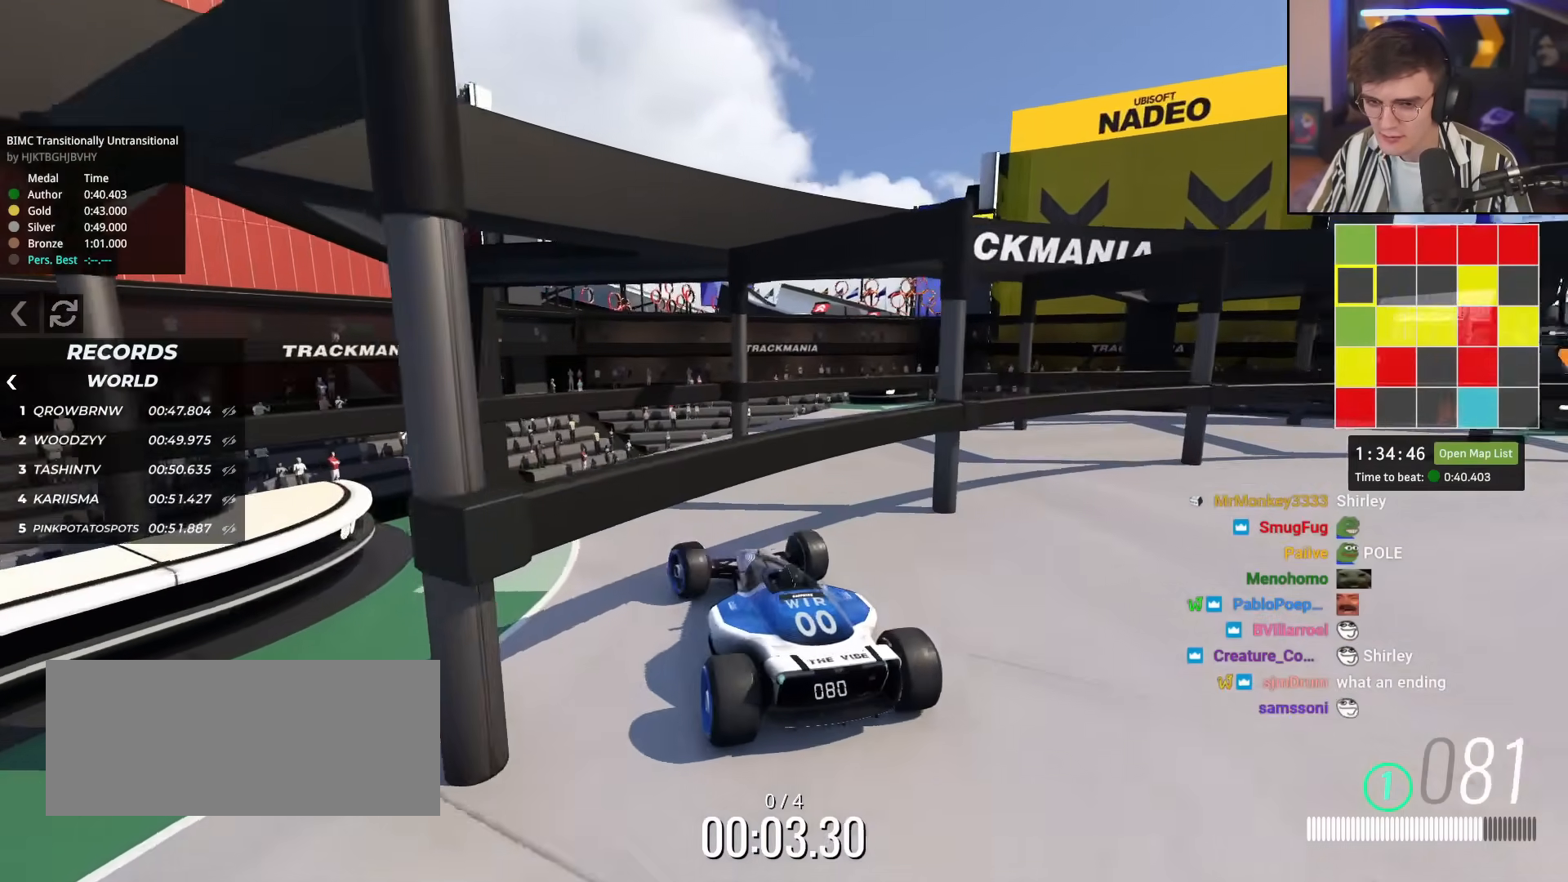
{"keys": ["brake", "up"], "events": [[67, "left", "down"], [484, "brake", "down"], [484, "left", "up"]]}
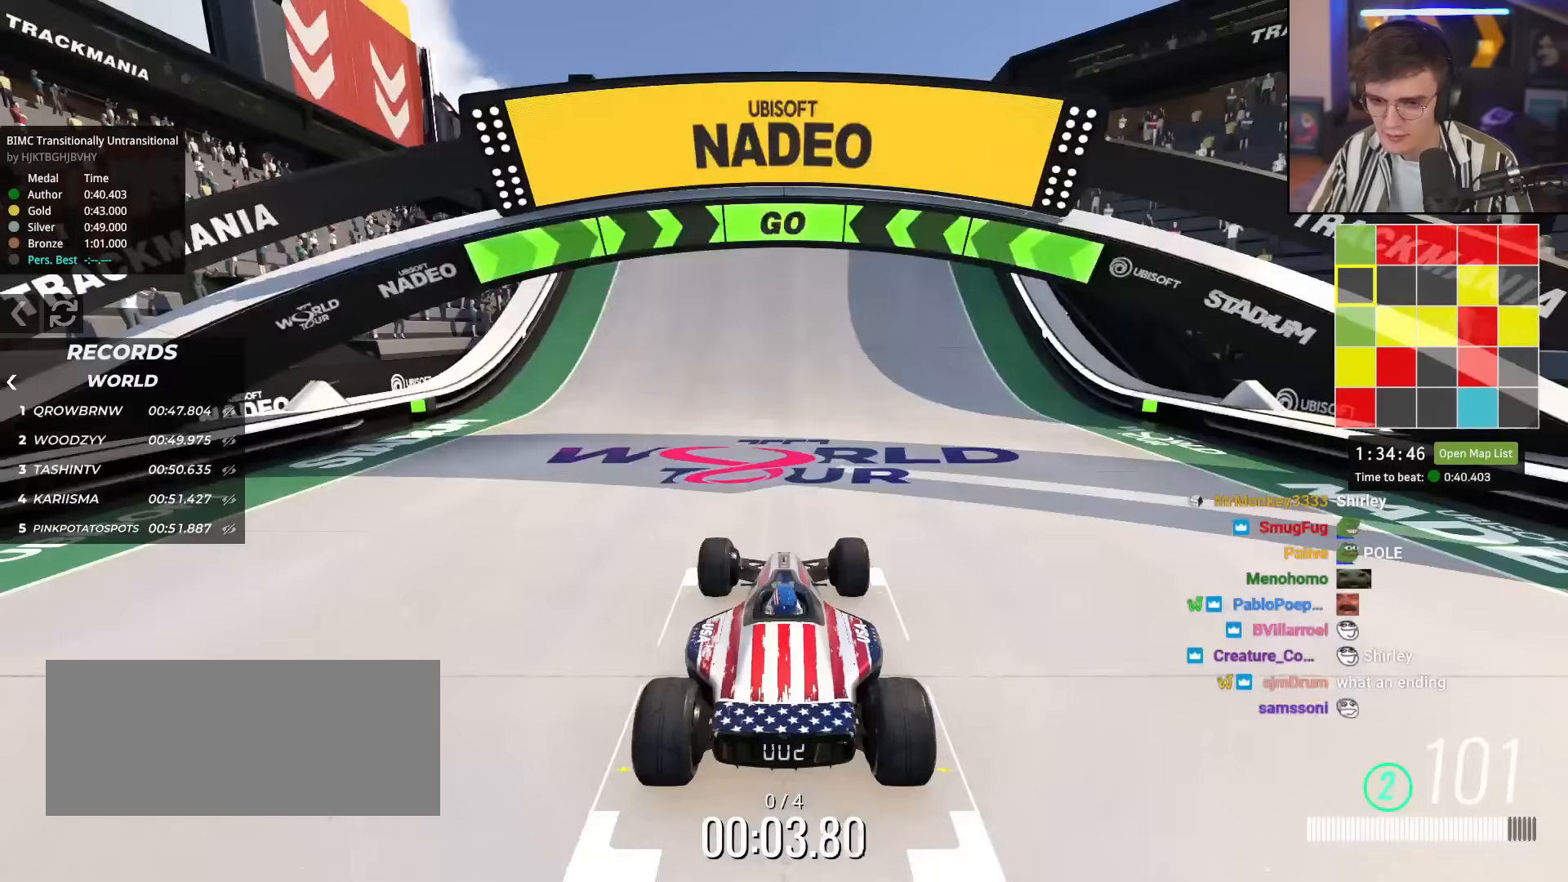
{"keys": [], "events": [[34, "right", "down"], [184, "brake", "up"], [267, "right", "up"], [317, "up", "up"]]}